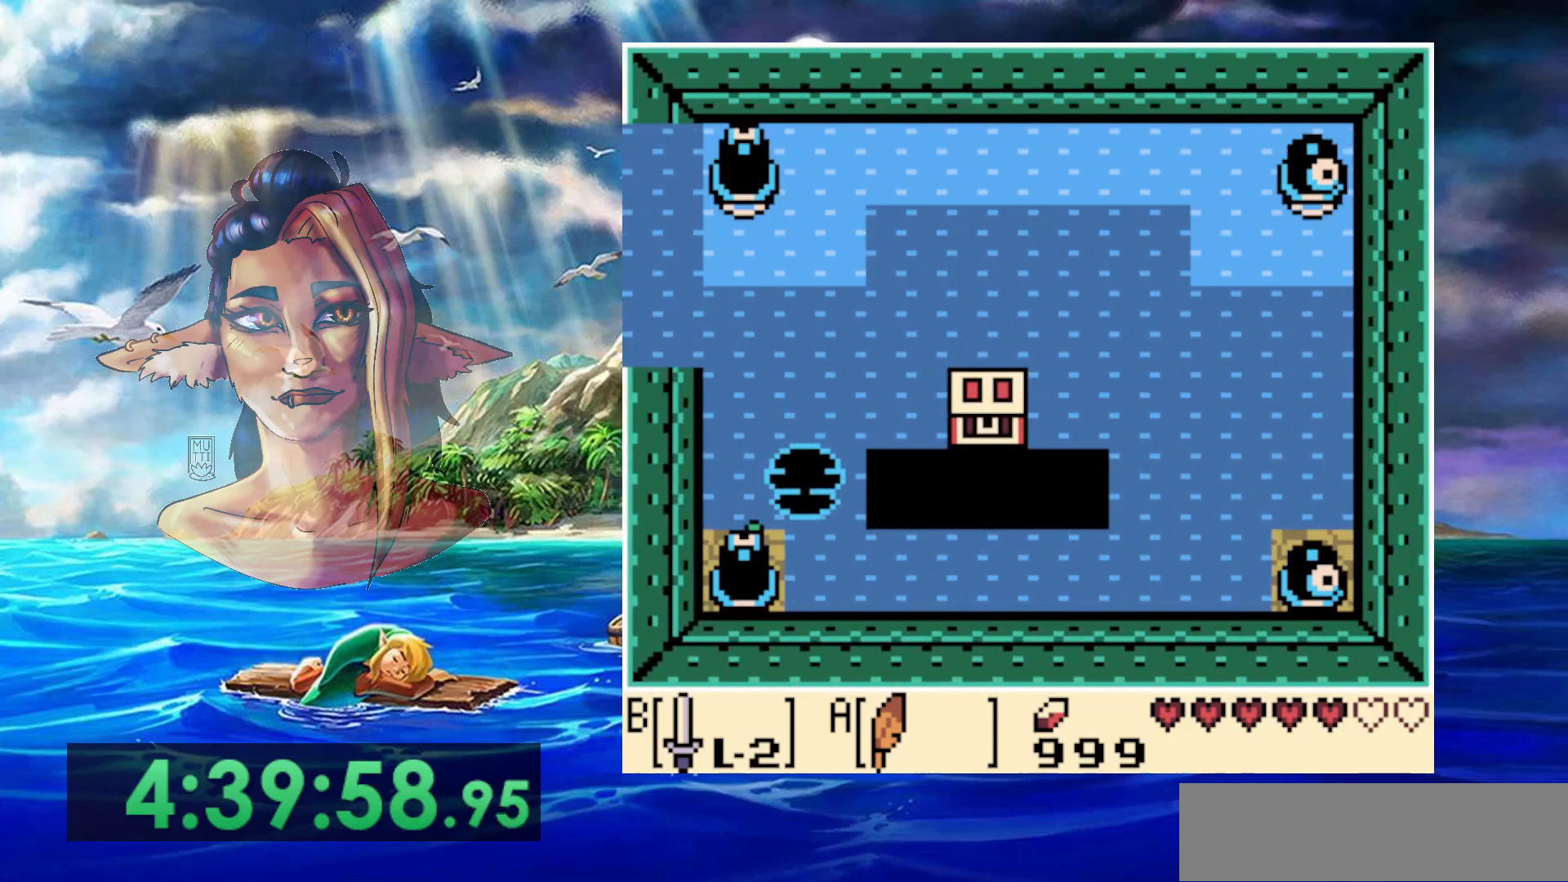
Gameplay with a controller (Nintendo layout); each line is a JSON object with the inputs held at the frame after it. "events" lists button and stick changes between this image and that frame as [ms after this image, input, new state], when the widget could be followed in between. Not read: DPAD_DOWN DPAD_RIGHT DPAD_UP L3 R3.
{"buttons": [], "events": [[50, "A", "up"], [200, "A", "down"], [300, "A", "up"]]}
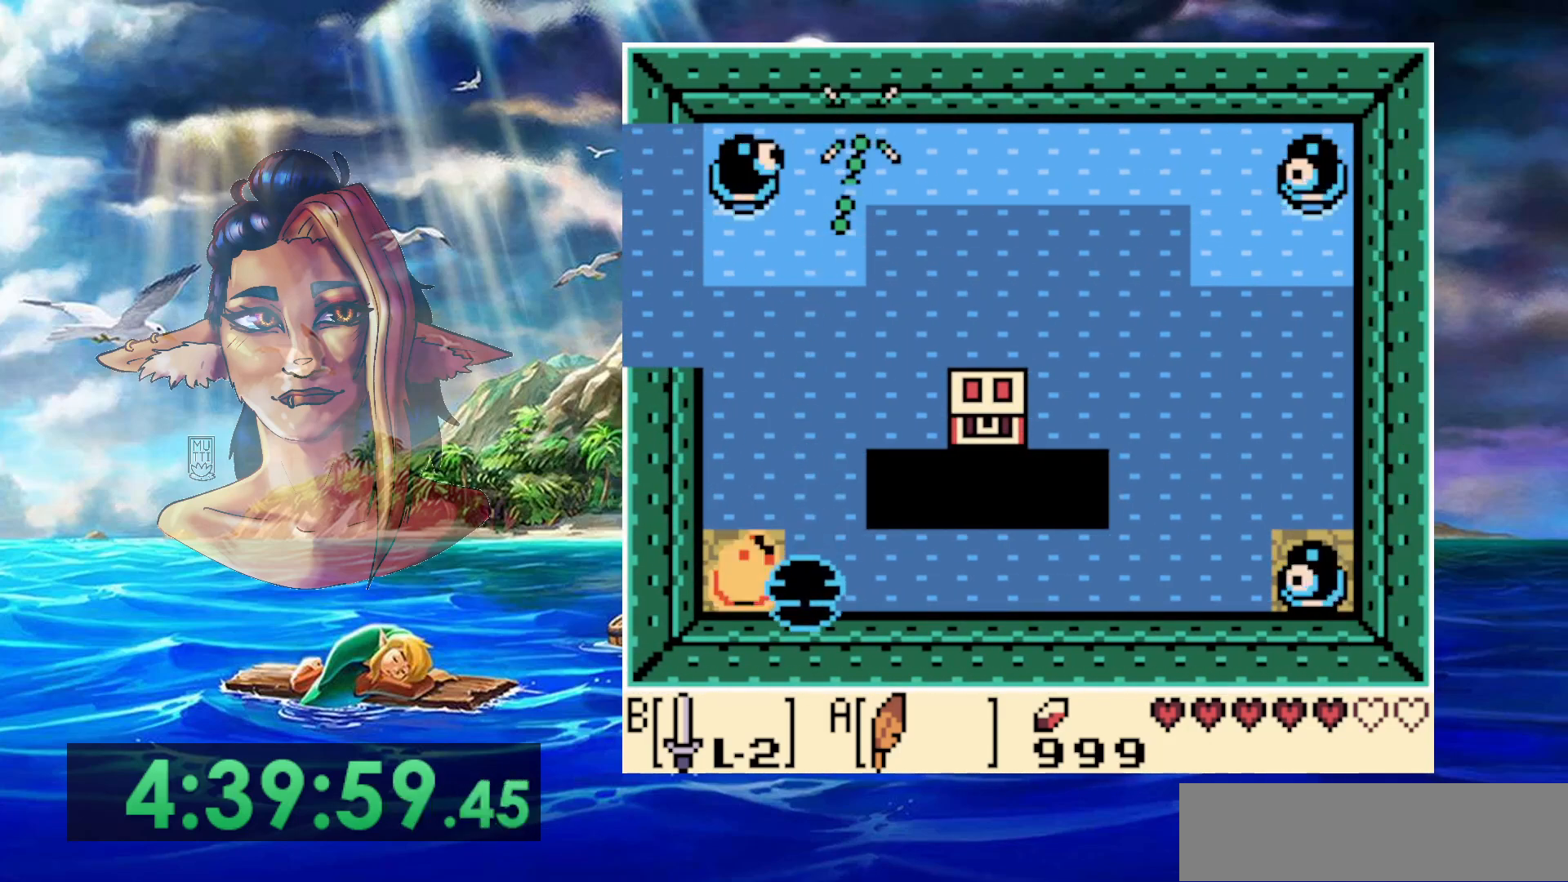
{"buttons": [], "events": []}
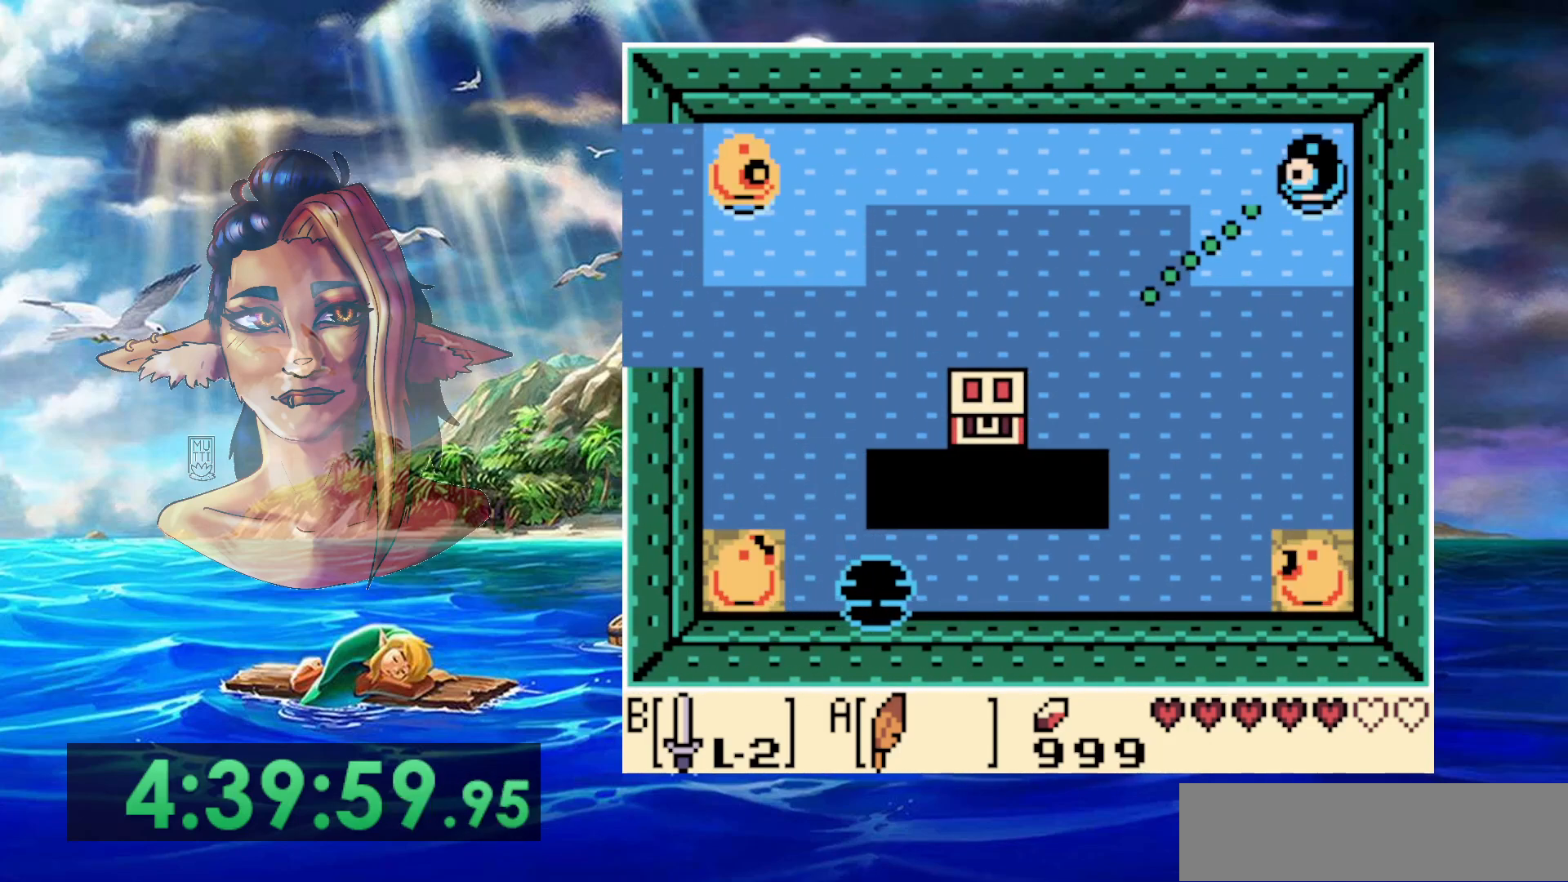
{"buttons": ["B"], "events": [[67, "A", "down"], [233, "A", "up"], [450, "B", "down"]]}
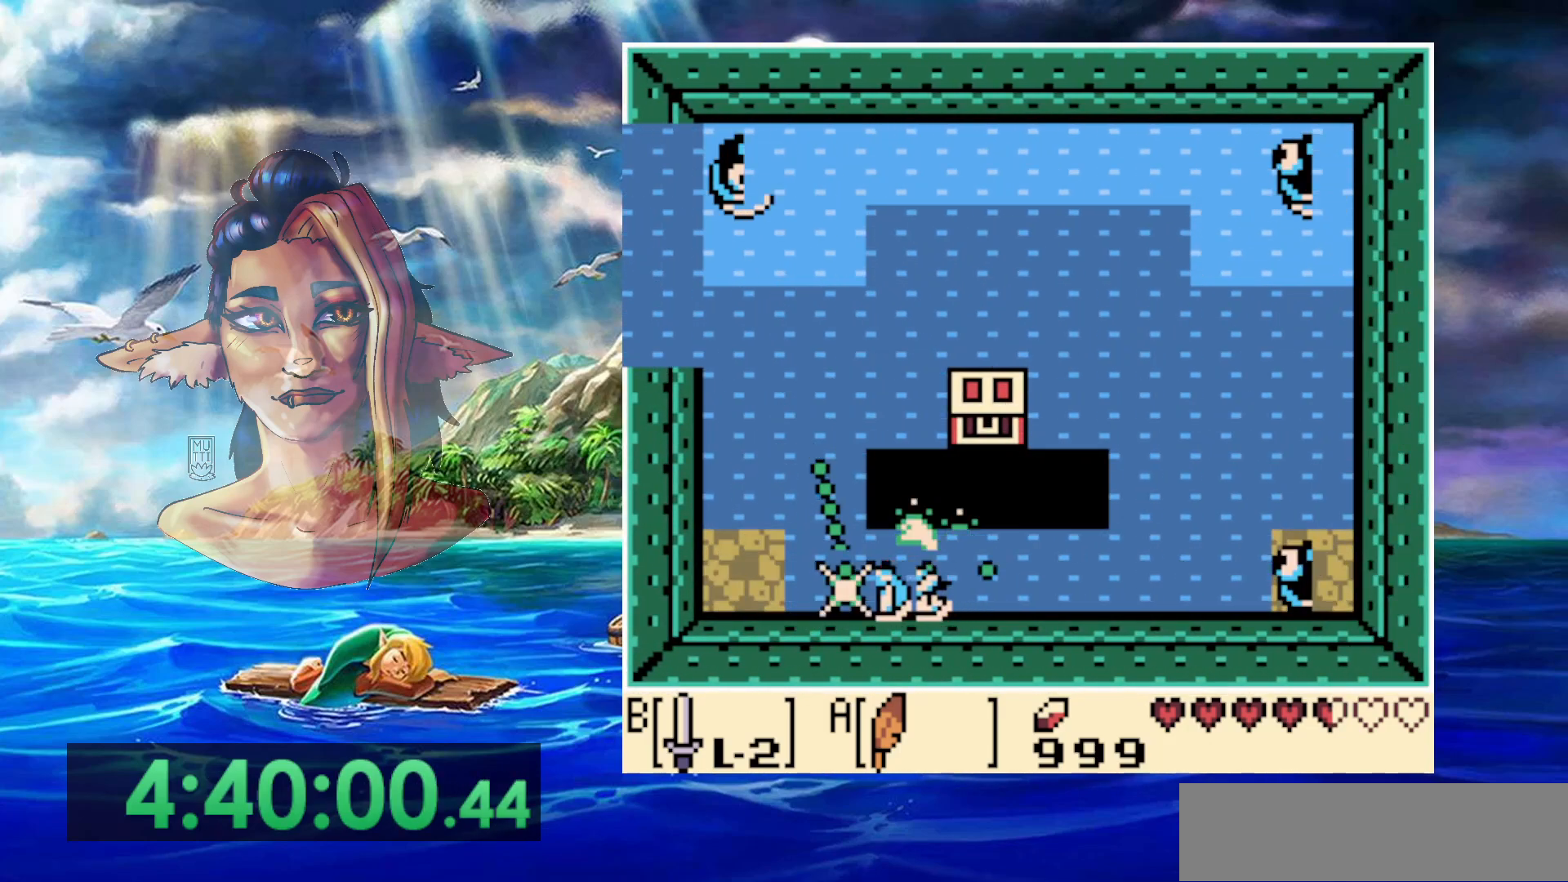
{"buttons": [], "events": [[117, "B", "up"]]}
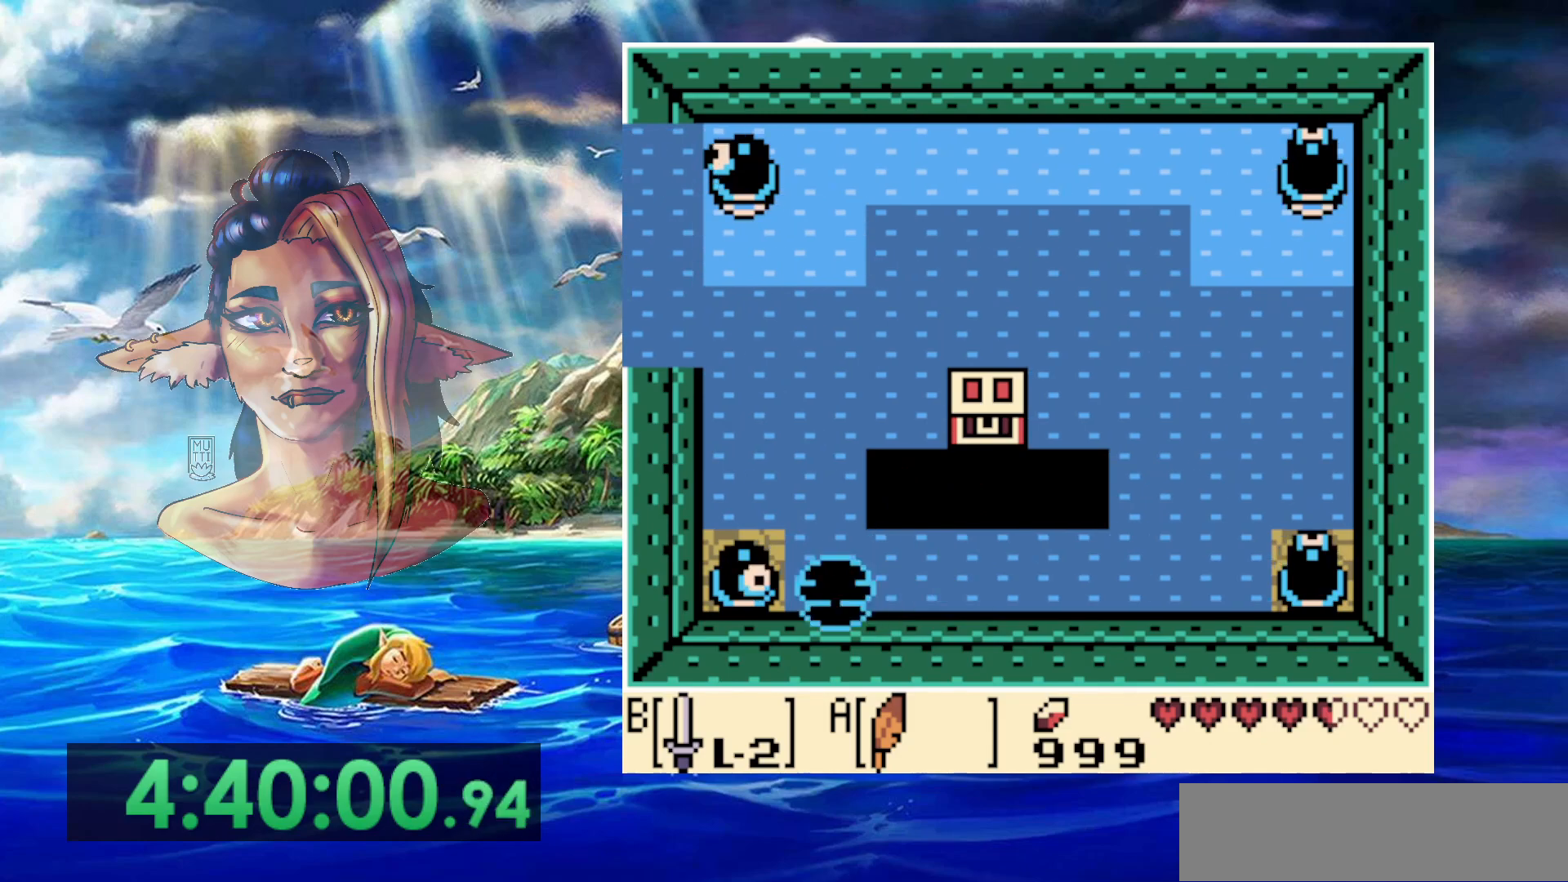
{"buttons": [], "events": [[133, "B", "down"], [250, "B", "up"]]}
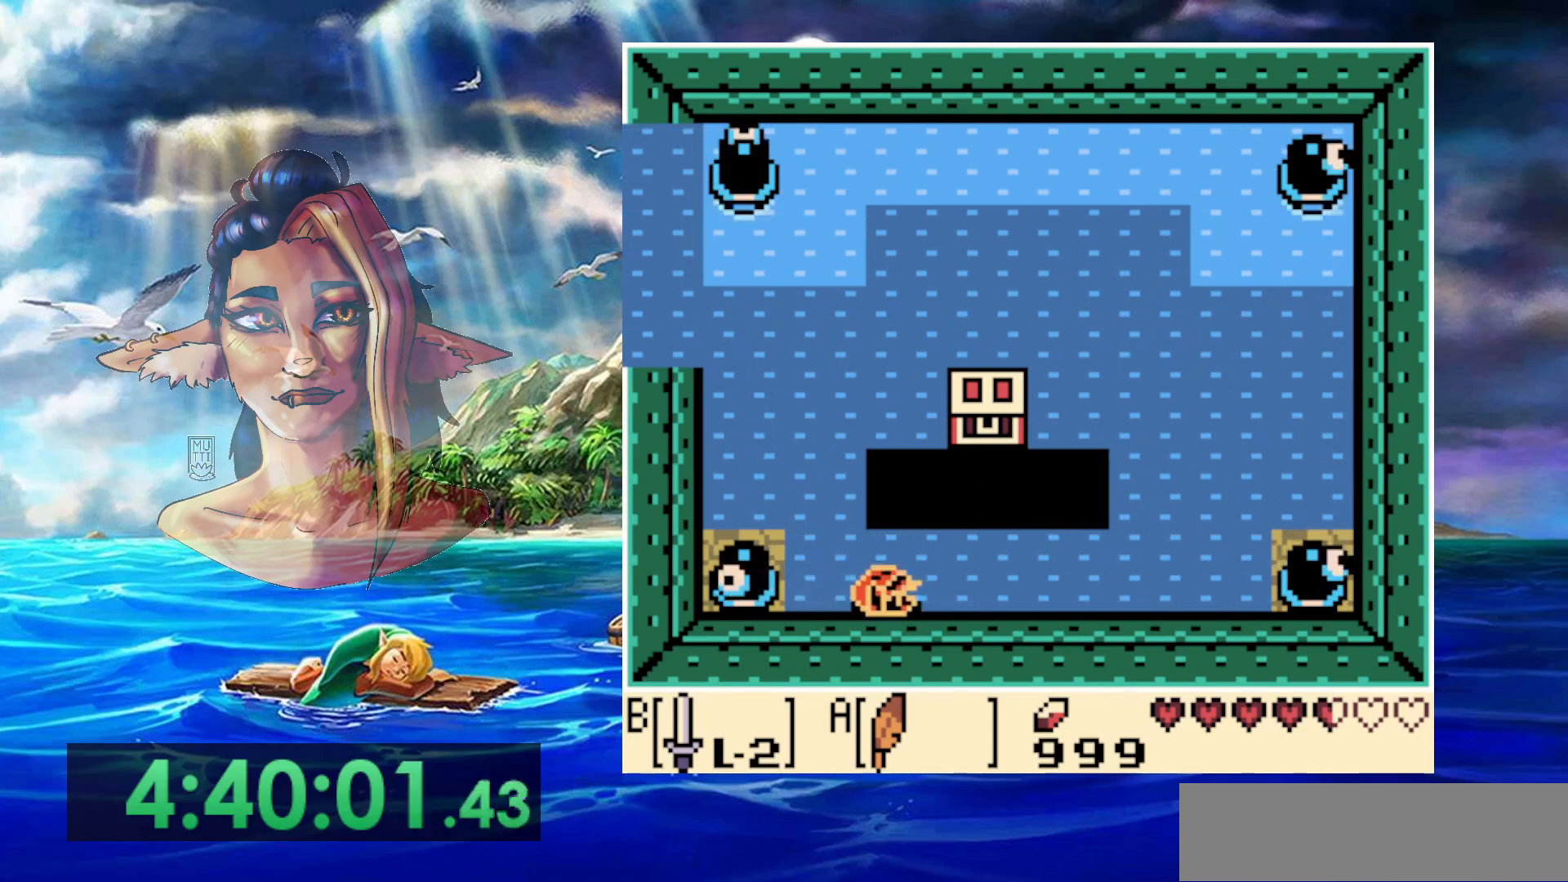
{"buttons": [], "events": []}
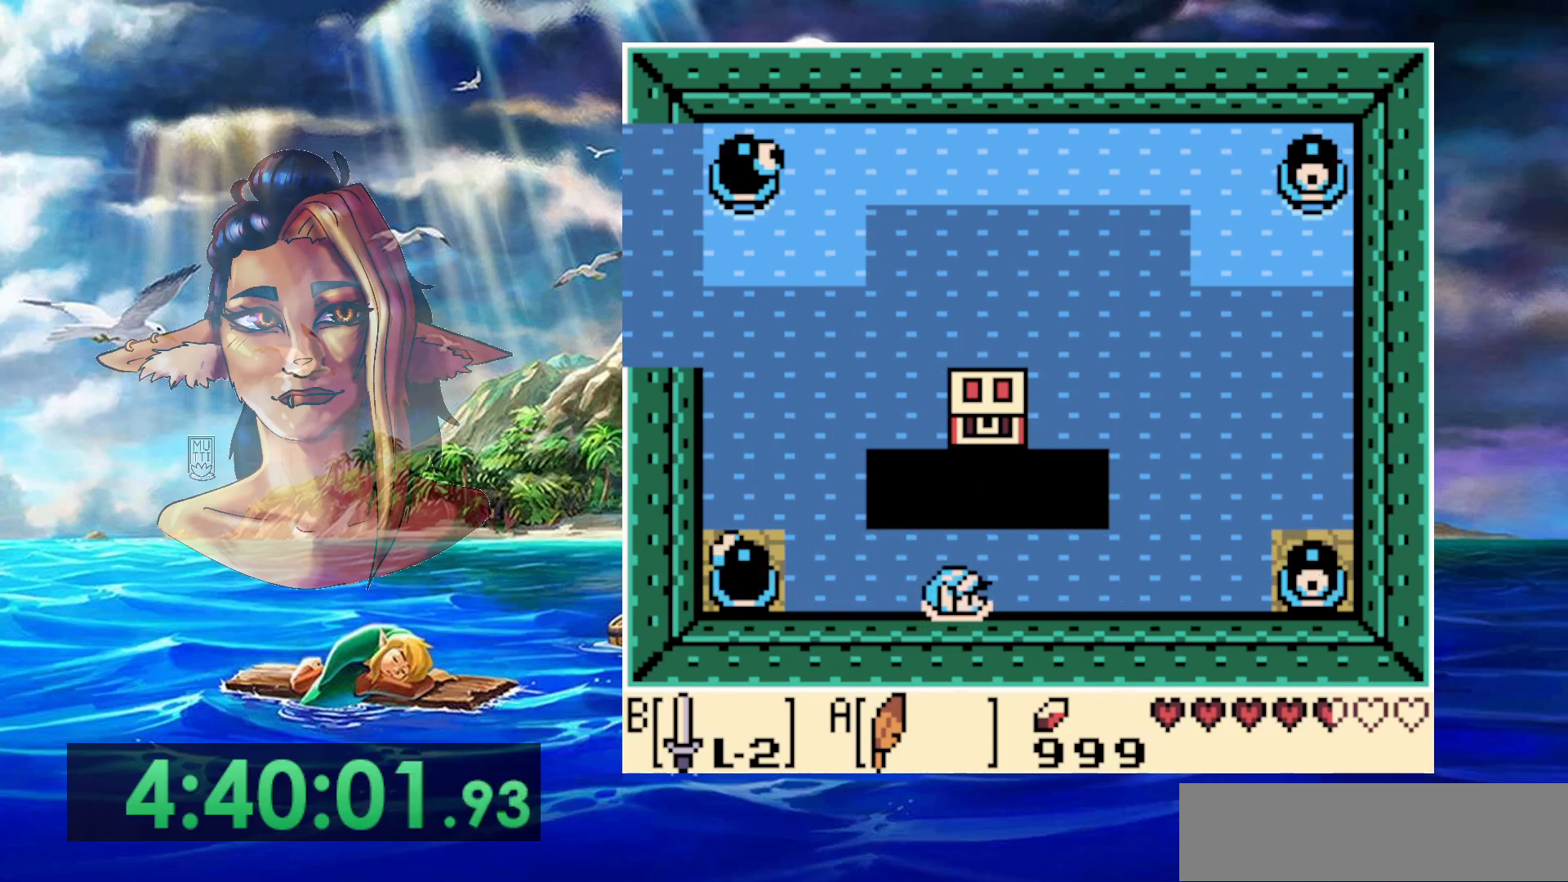
{"buttons": [], "events": [[250, "B", "down"], [417, "B", "up"]]}
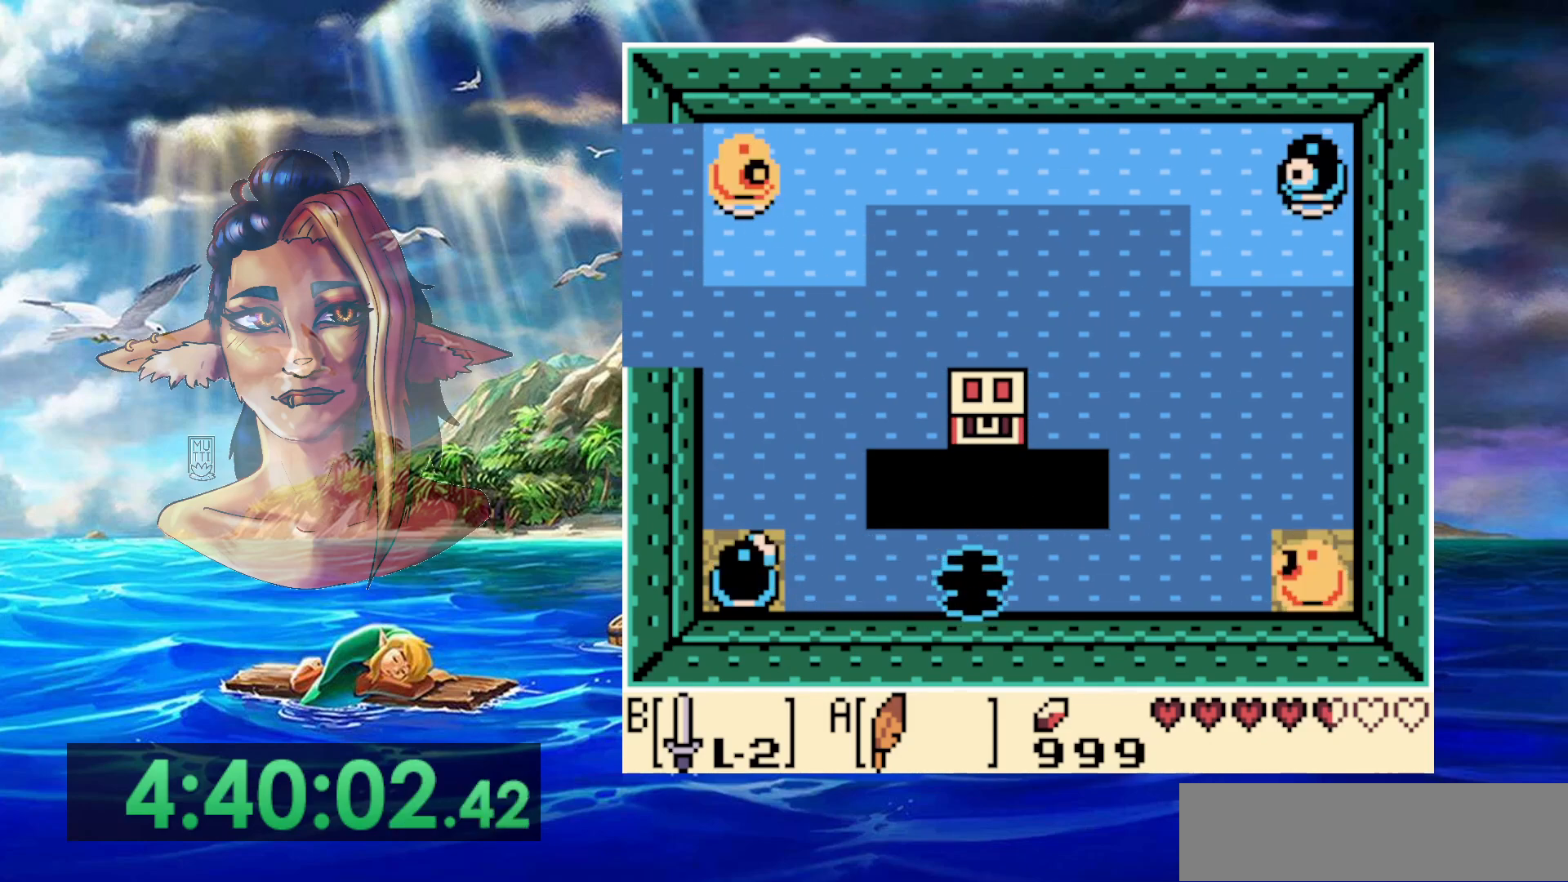
{"buttons": [], "events": []}
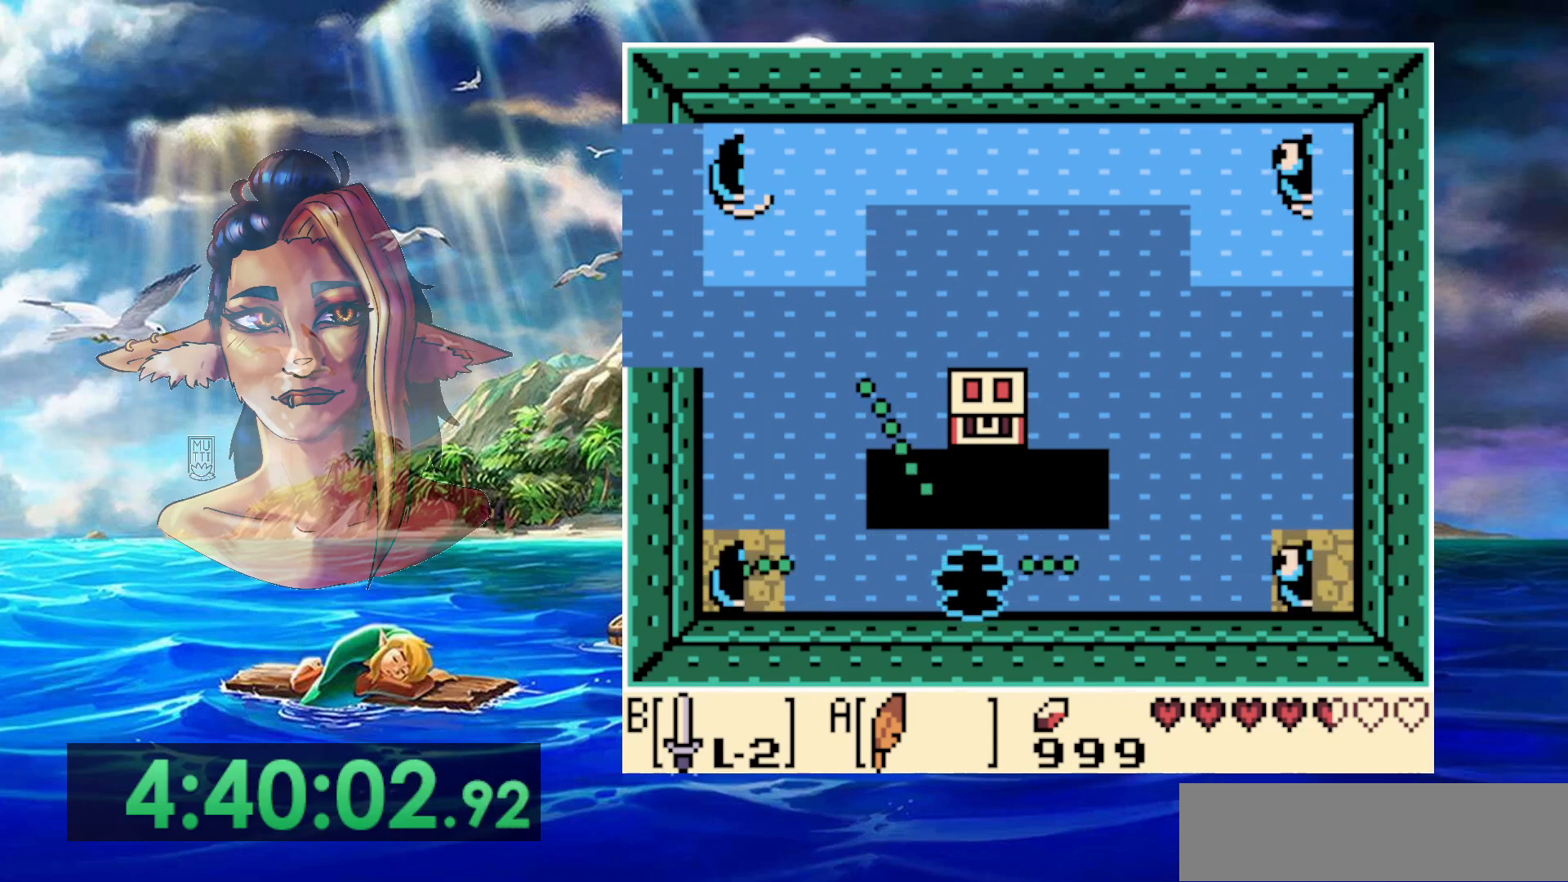
{"buttons": [], "events": [[133, "DPAD_LEFT", "down"], [200, "DPAD_LEFT", "up"]]}
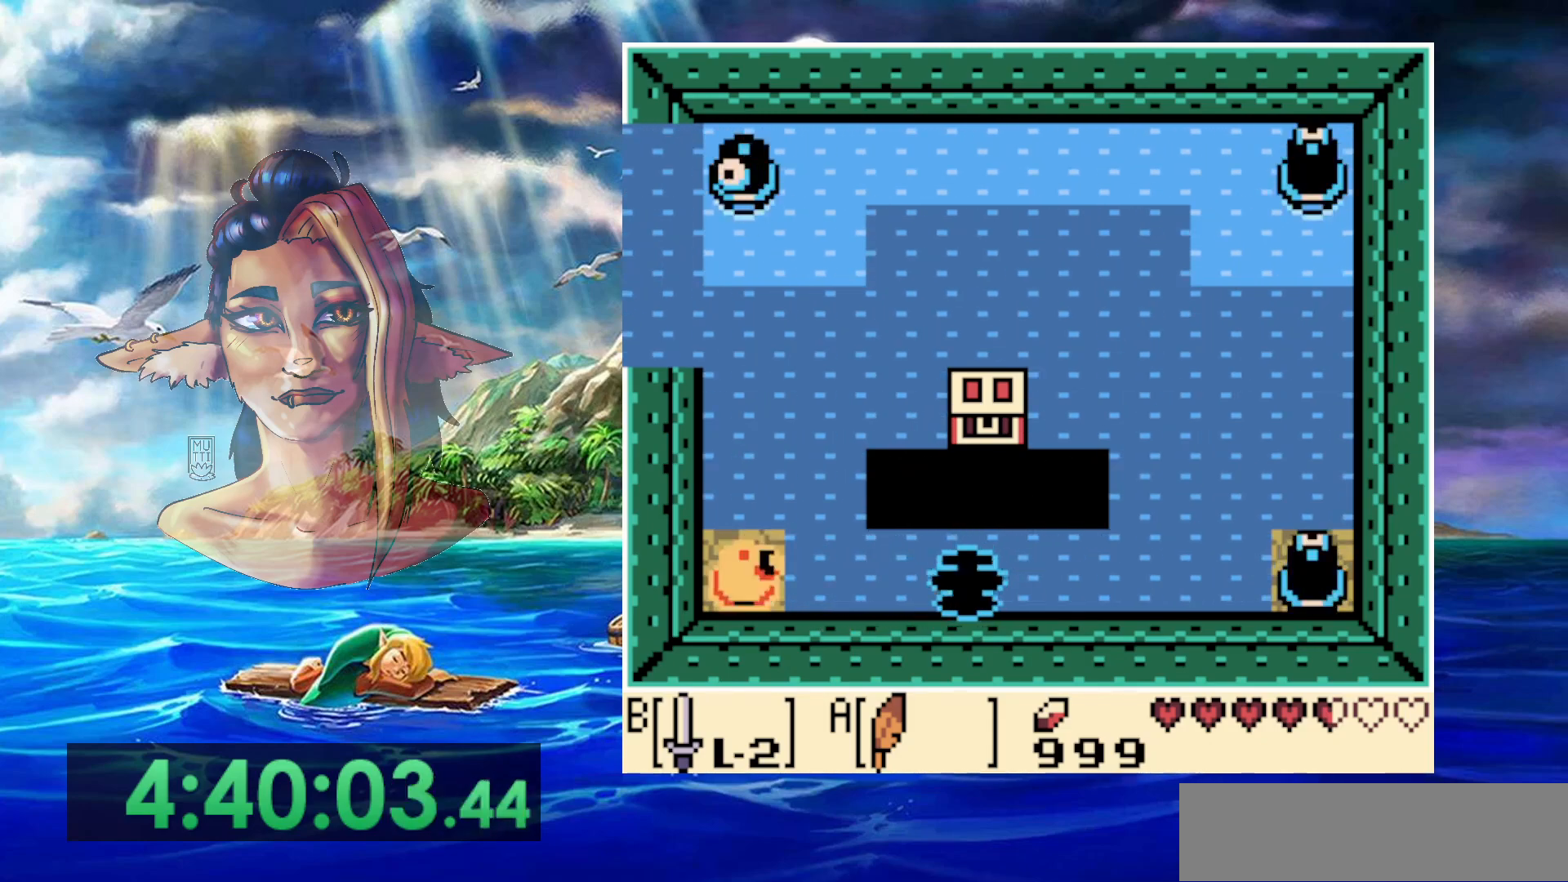
{"buttons": [], "events": [[33, "B", "down"], [183, "B", "up"]]}
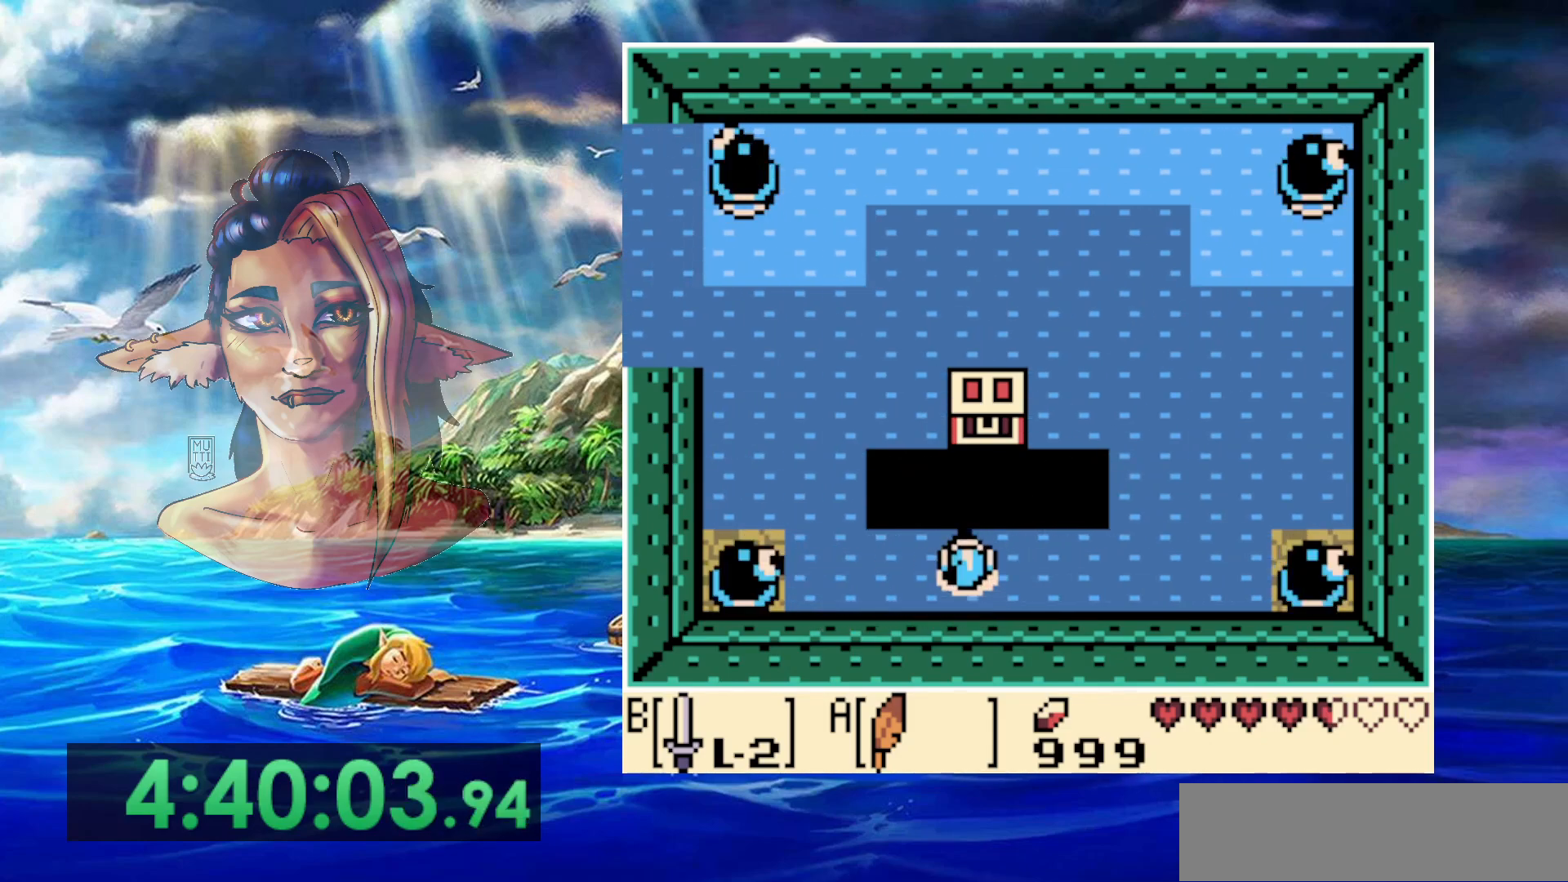
{"buttons": ["A"], "events": [[100, "A", "down"], [300, "A", "up"], [350, "A", "down"], [433, "A", "up"], [500, "A", "down"]]}
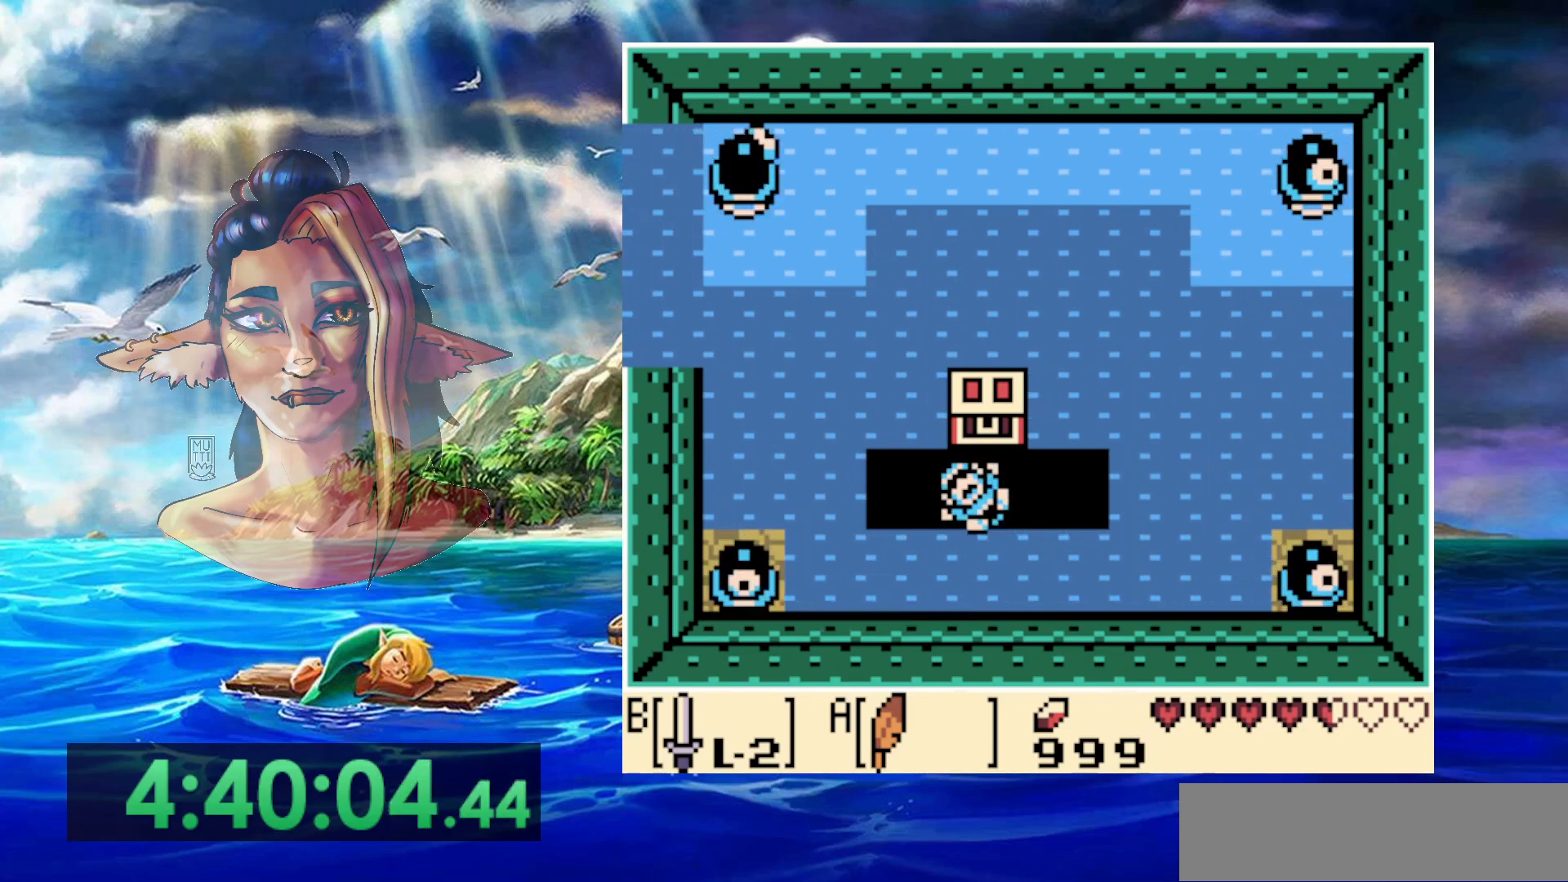
{"buttons": [], "events": [[100, "A", "up"], [150, "A", "down"], [267, "A", "up"]]}
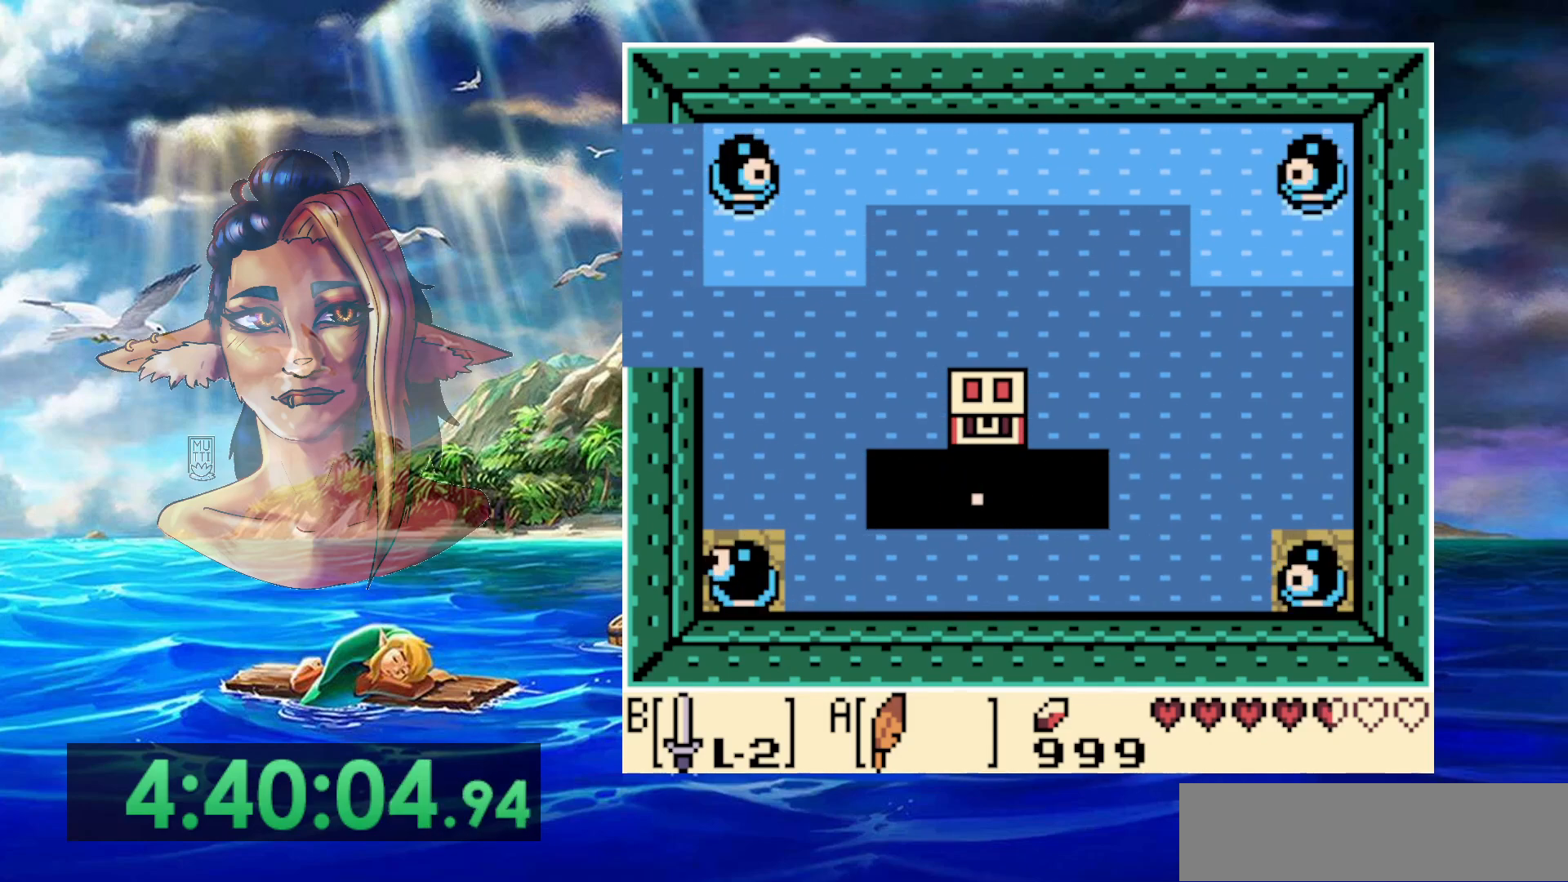
{"buttons": [], "events": []}
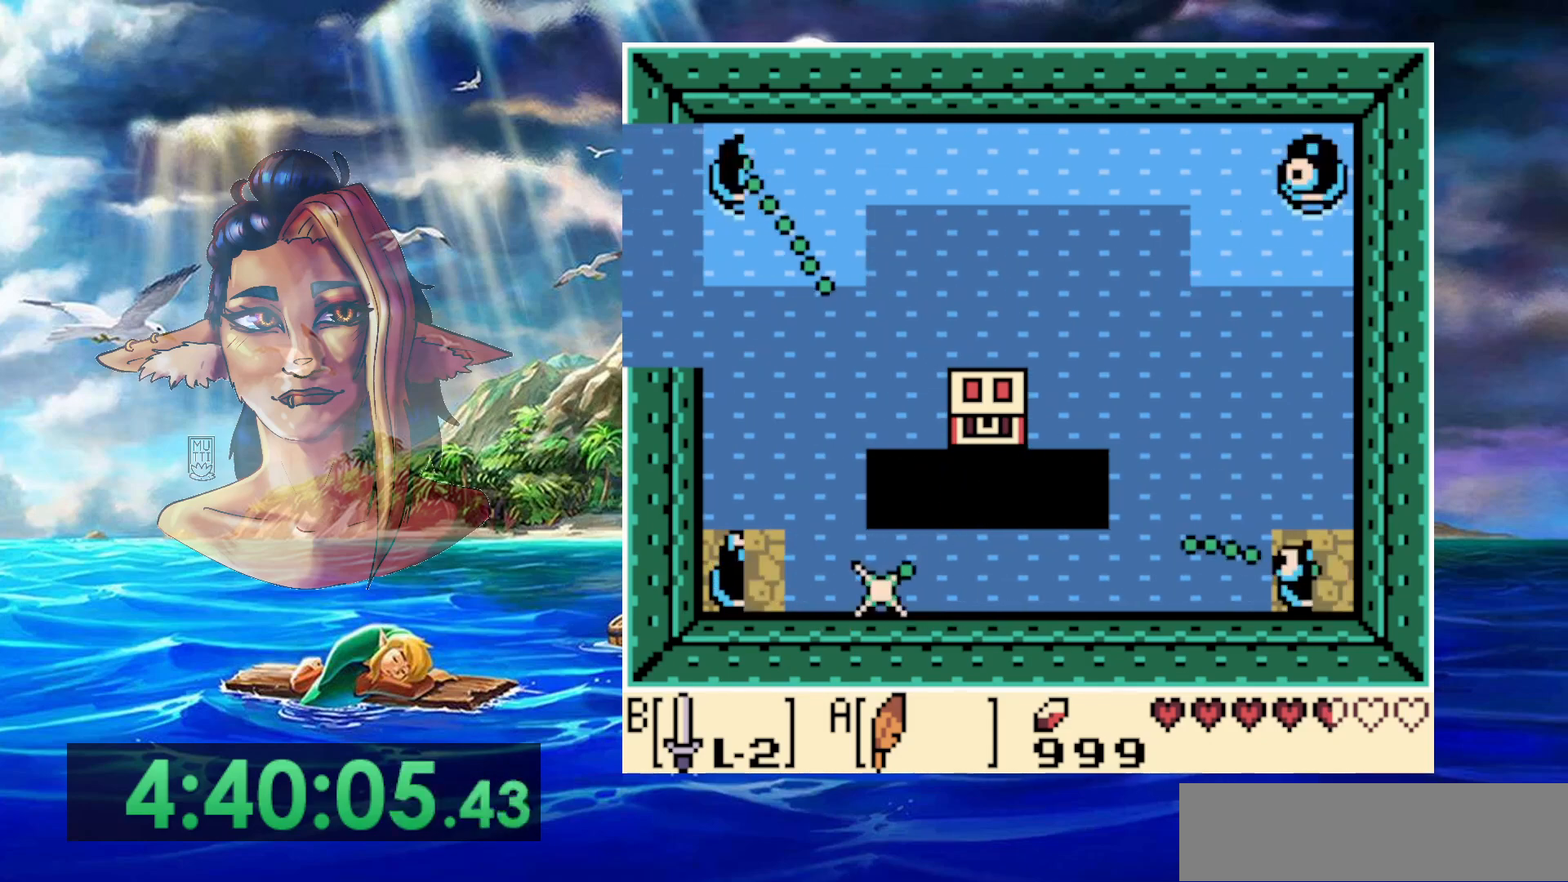
{"buttons": [], "events": []}
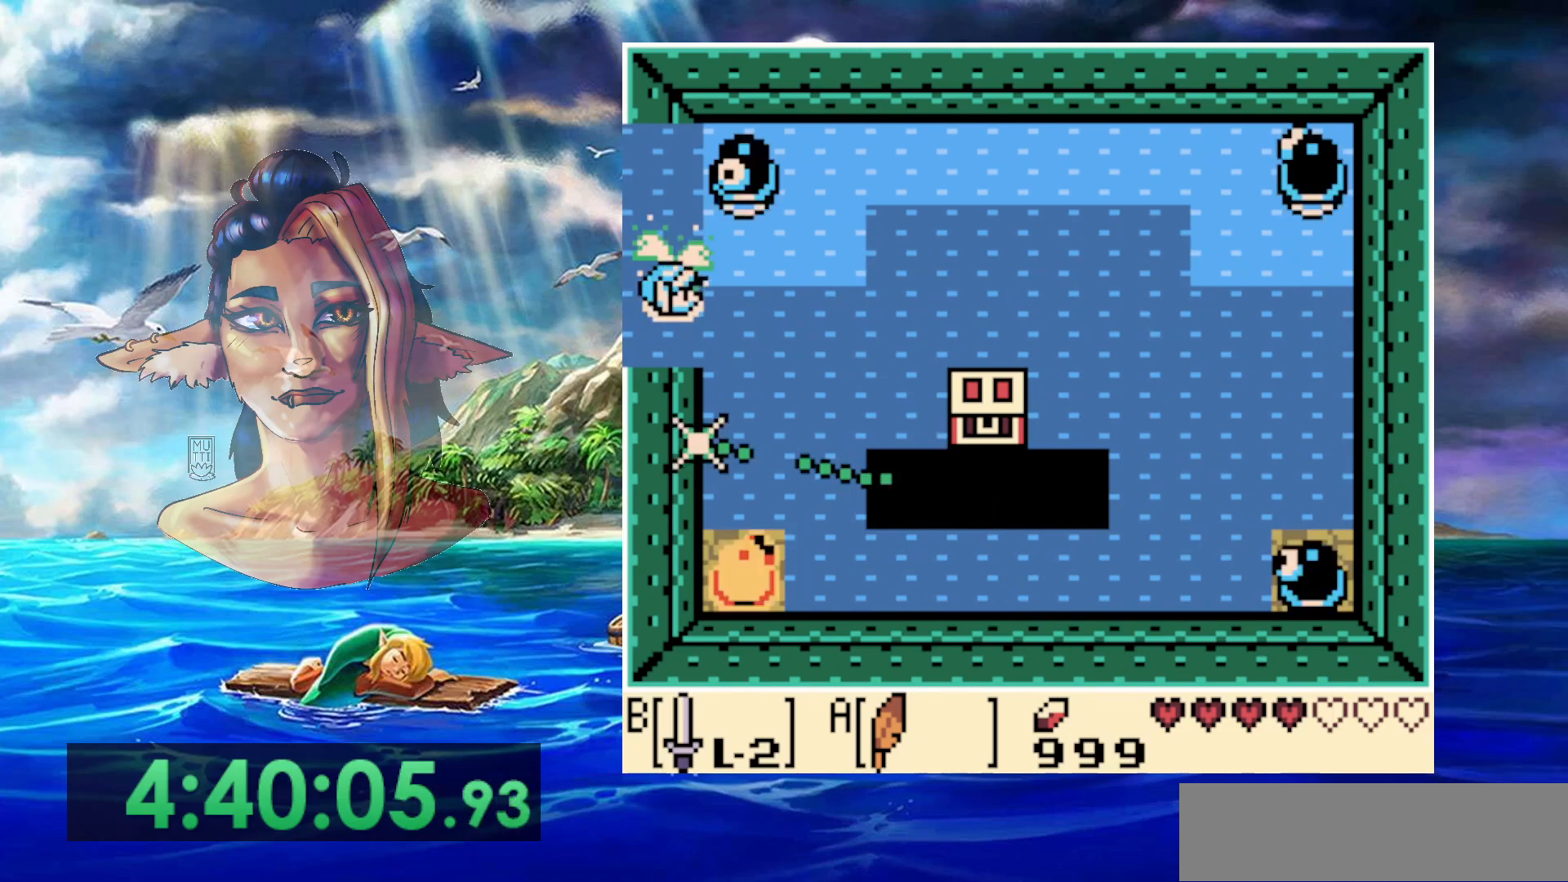
{"buttons": [], "events": []}
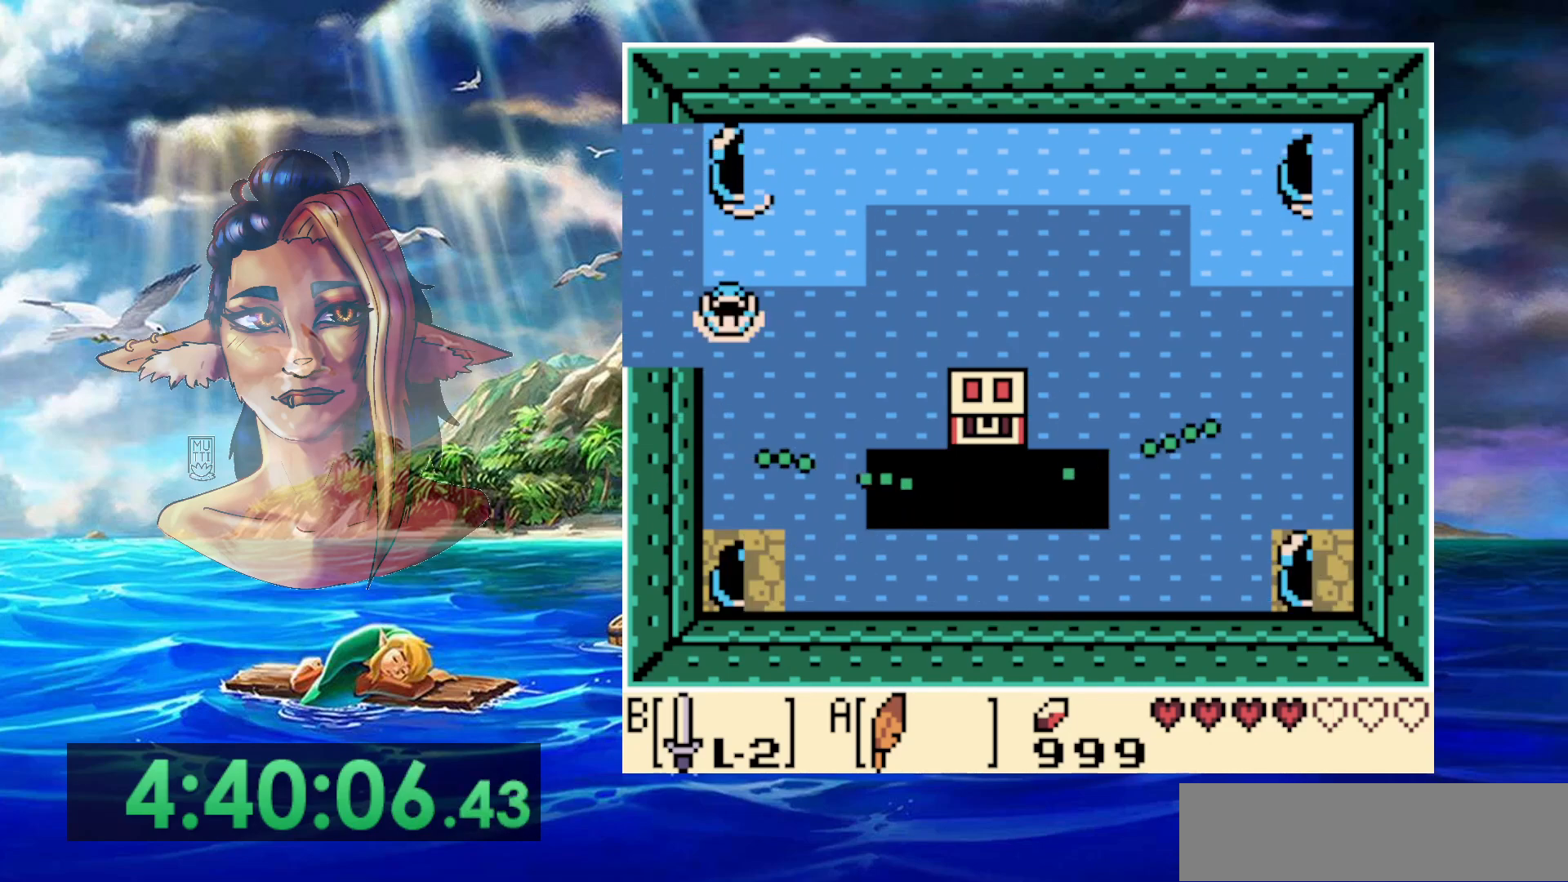
{"buttons": ["A"], "events": [[33, "A", "down"], [150, "A", "up"], [250, "A", "down"], [367, "A", "up"], [433, "A", "down"]]}
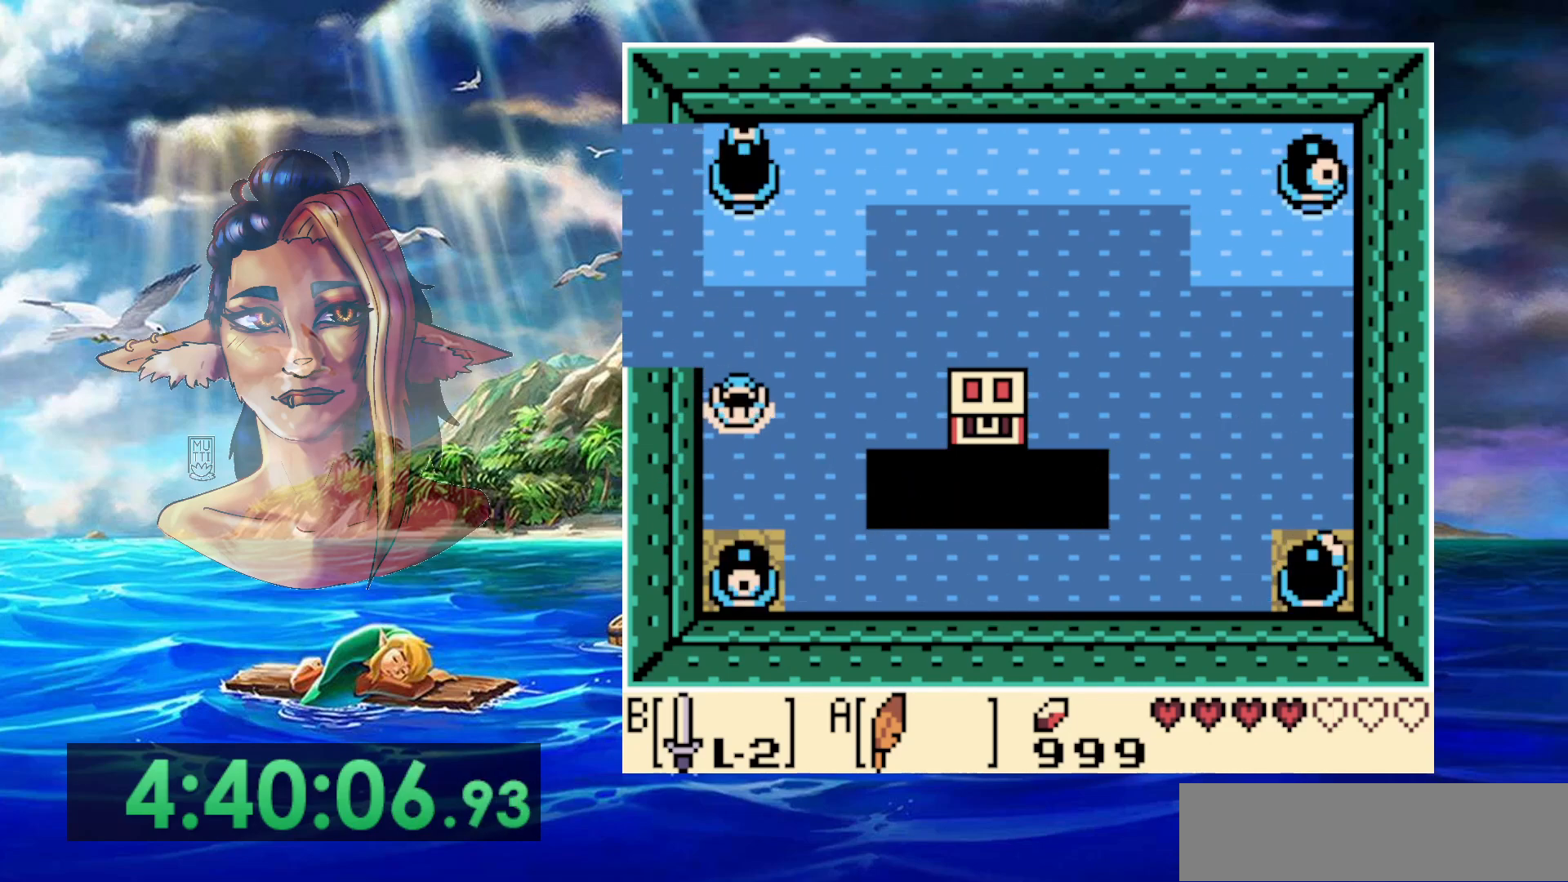
{"buttons": [], "events": [[33, "A", "up"], [100, "B", "down"], [233, "B", "up"]]}
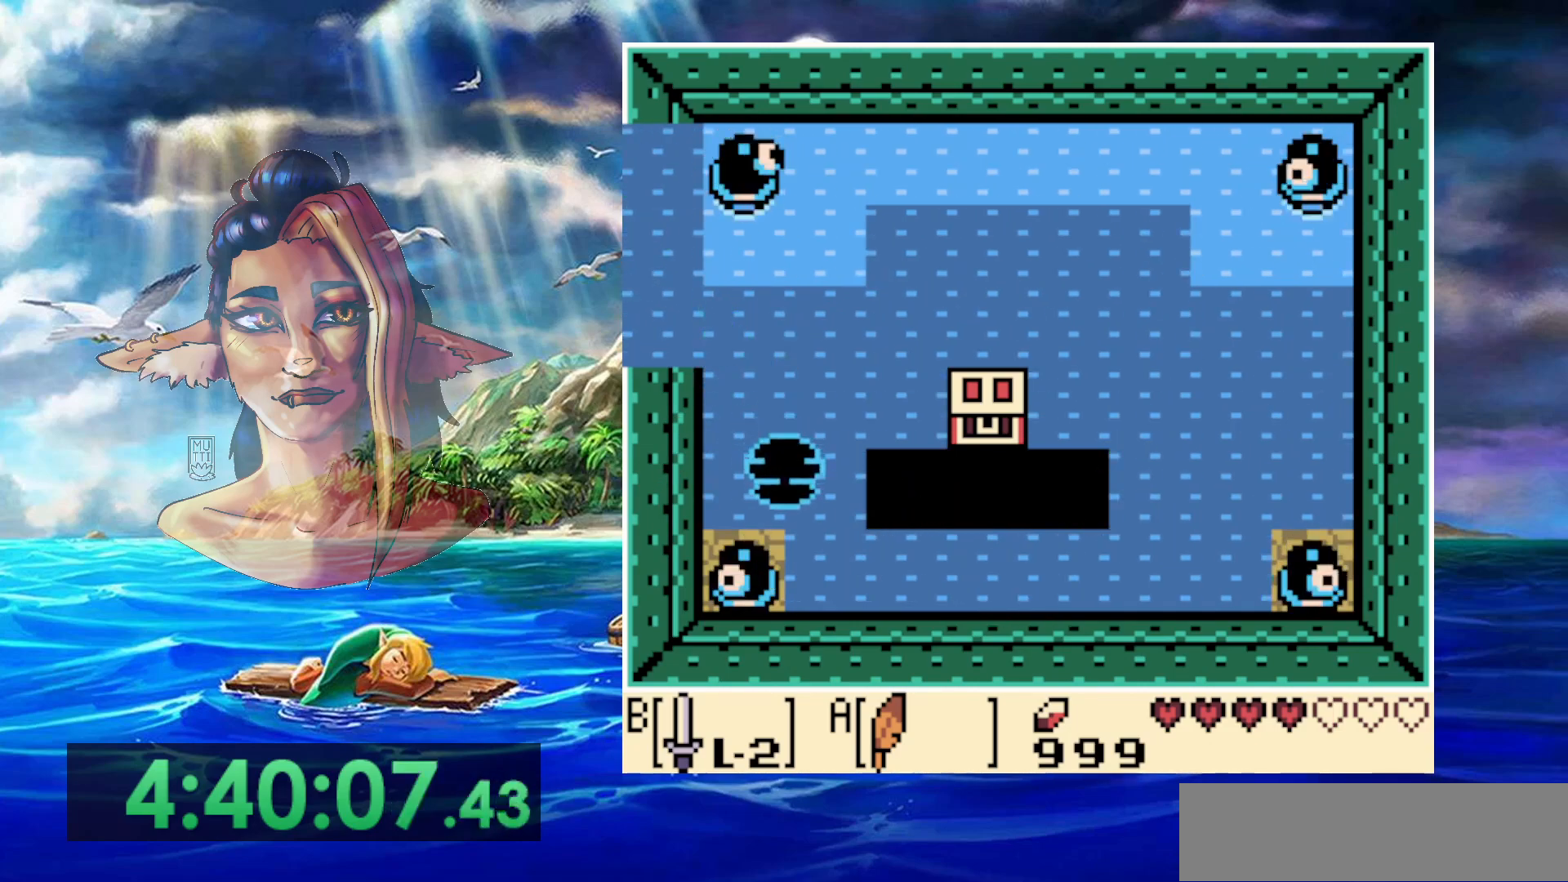
{"buttons": [], "events": [[67, "B", "down"], [167, "B", "up"]]}
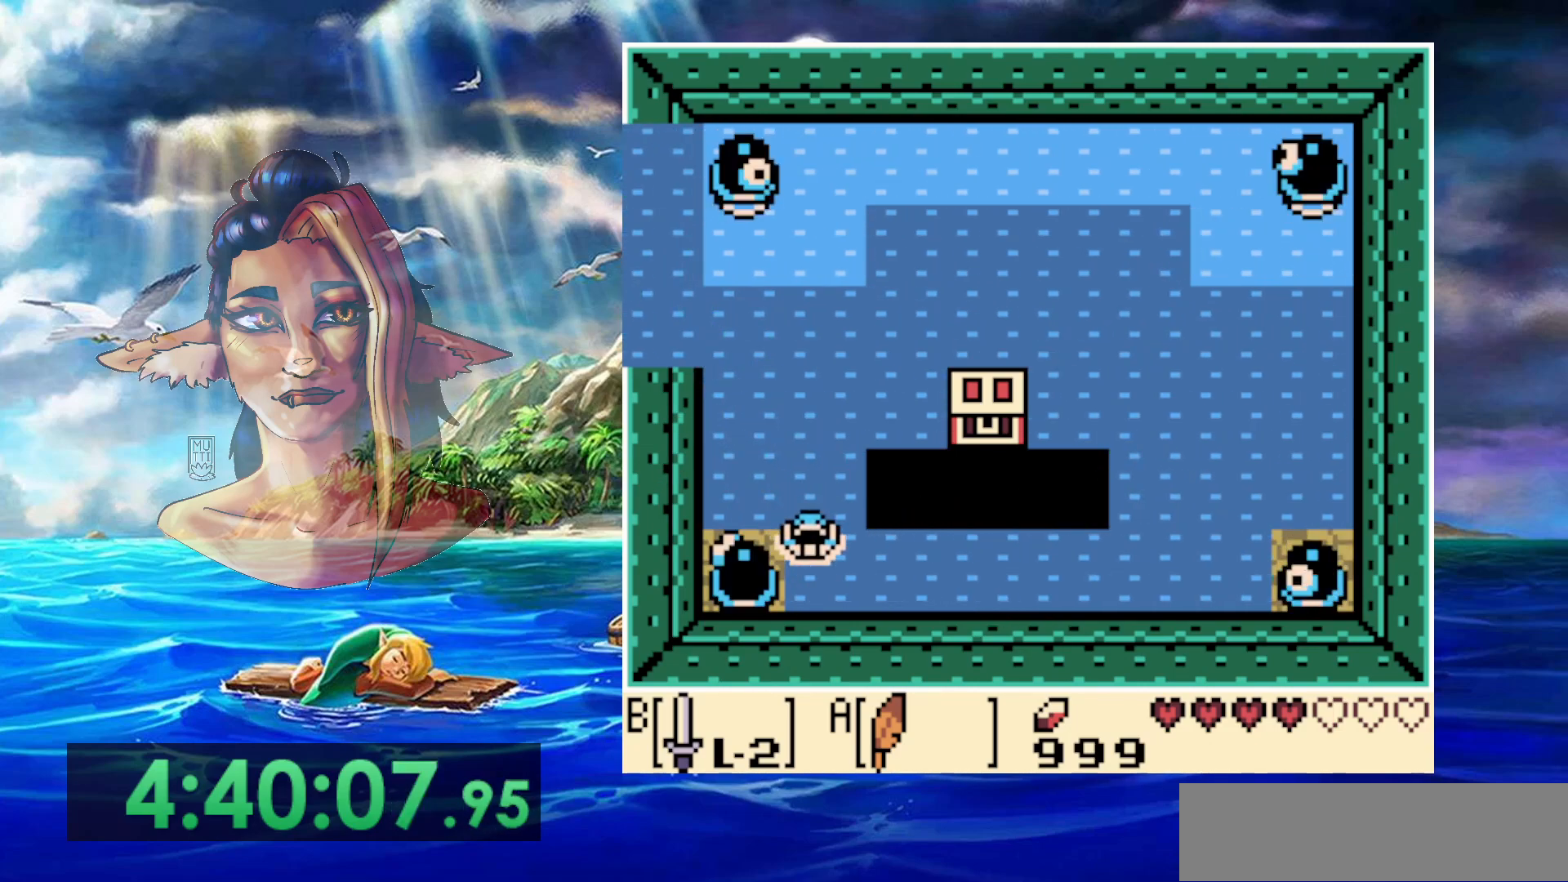
{"buttons": ["A"], "events": [[50, "B", "down"], [200, "B", "up"], [417, "A", "down"]]}
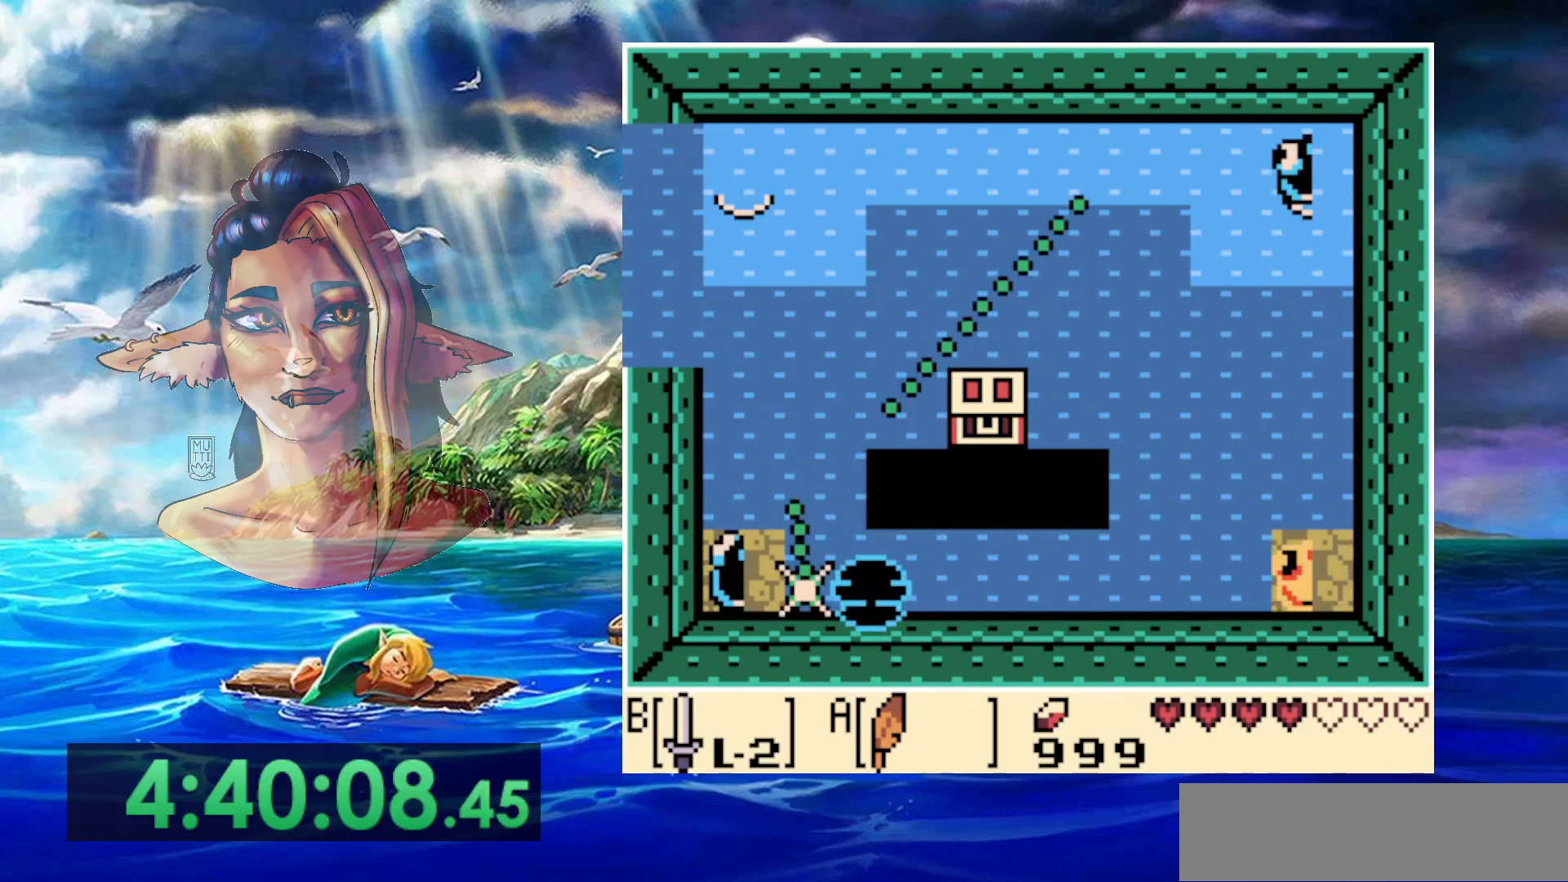
{"buttons": ["DPAD_LEFT"], "events": [[33, "A", "up"], [450, "DPAD_LEFT", "down"]]}
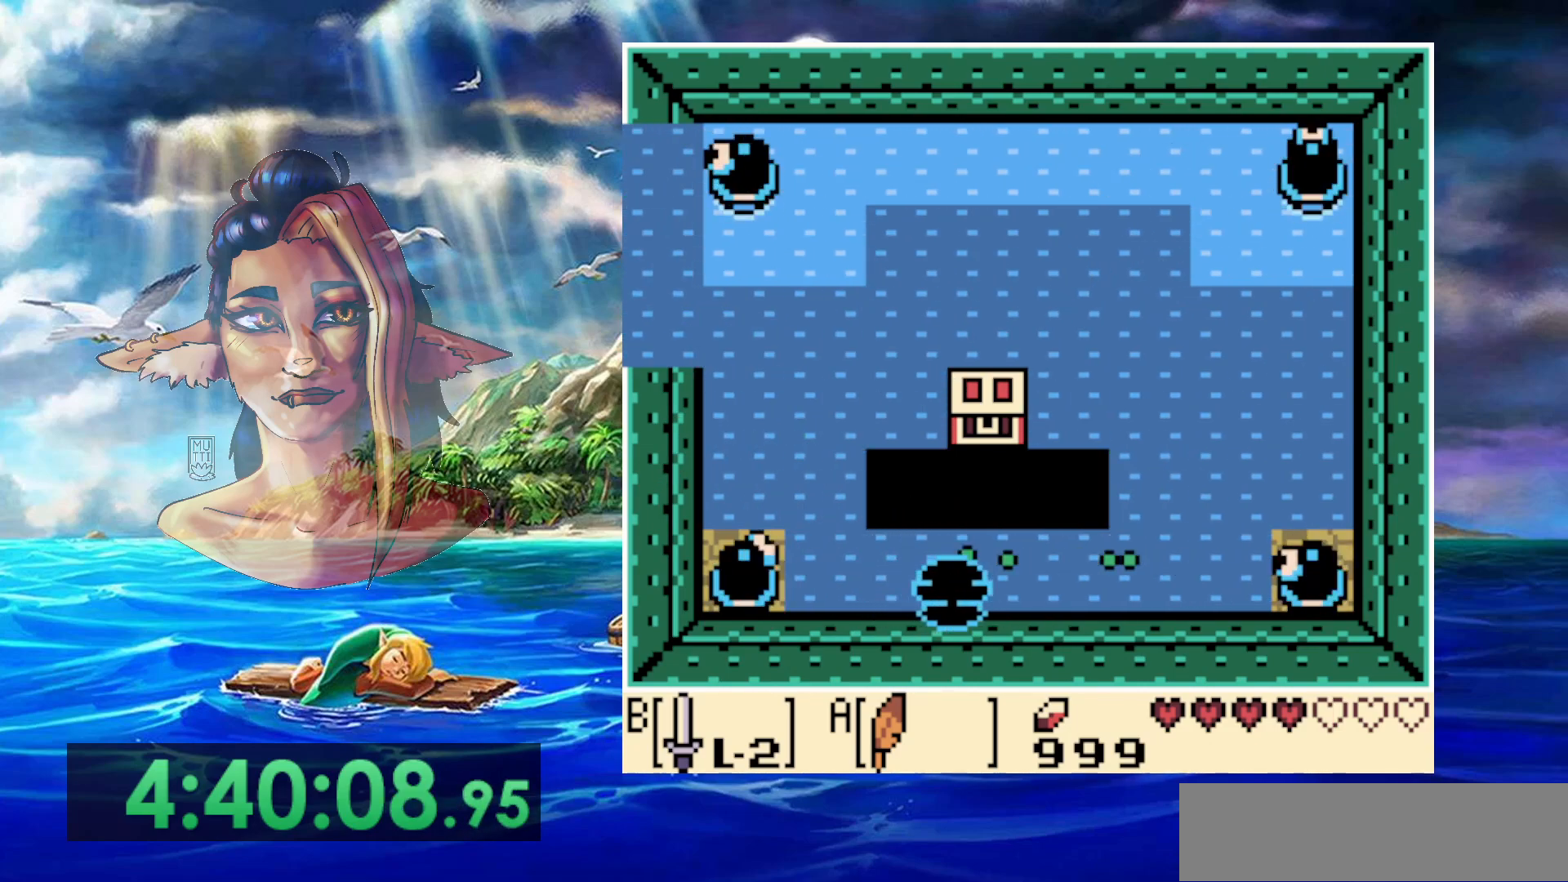
{"buttons": [], "events": [[83, "B", "down"], [83, "DPAD_LEFT", "up"], [200, "B", "up"]]}
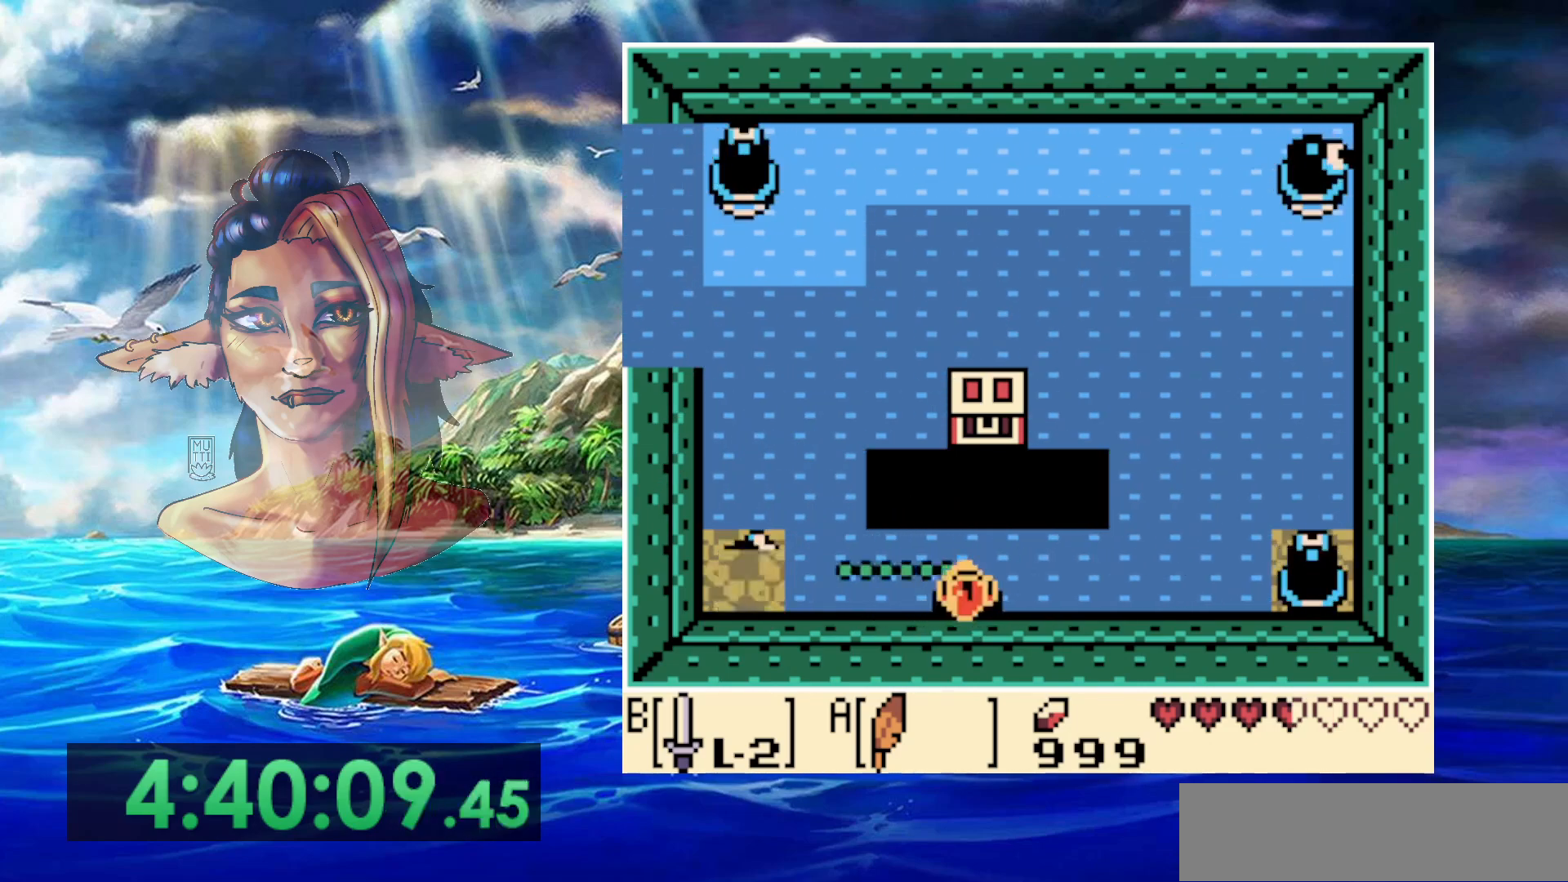
{"buttons": [], "events": [[183, "A", "down"], [267, "DPAD_LEFT", "down"], [317, "A", "up"], [467, "DPAD_LEFT", "up"]]}
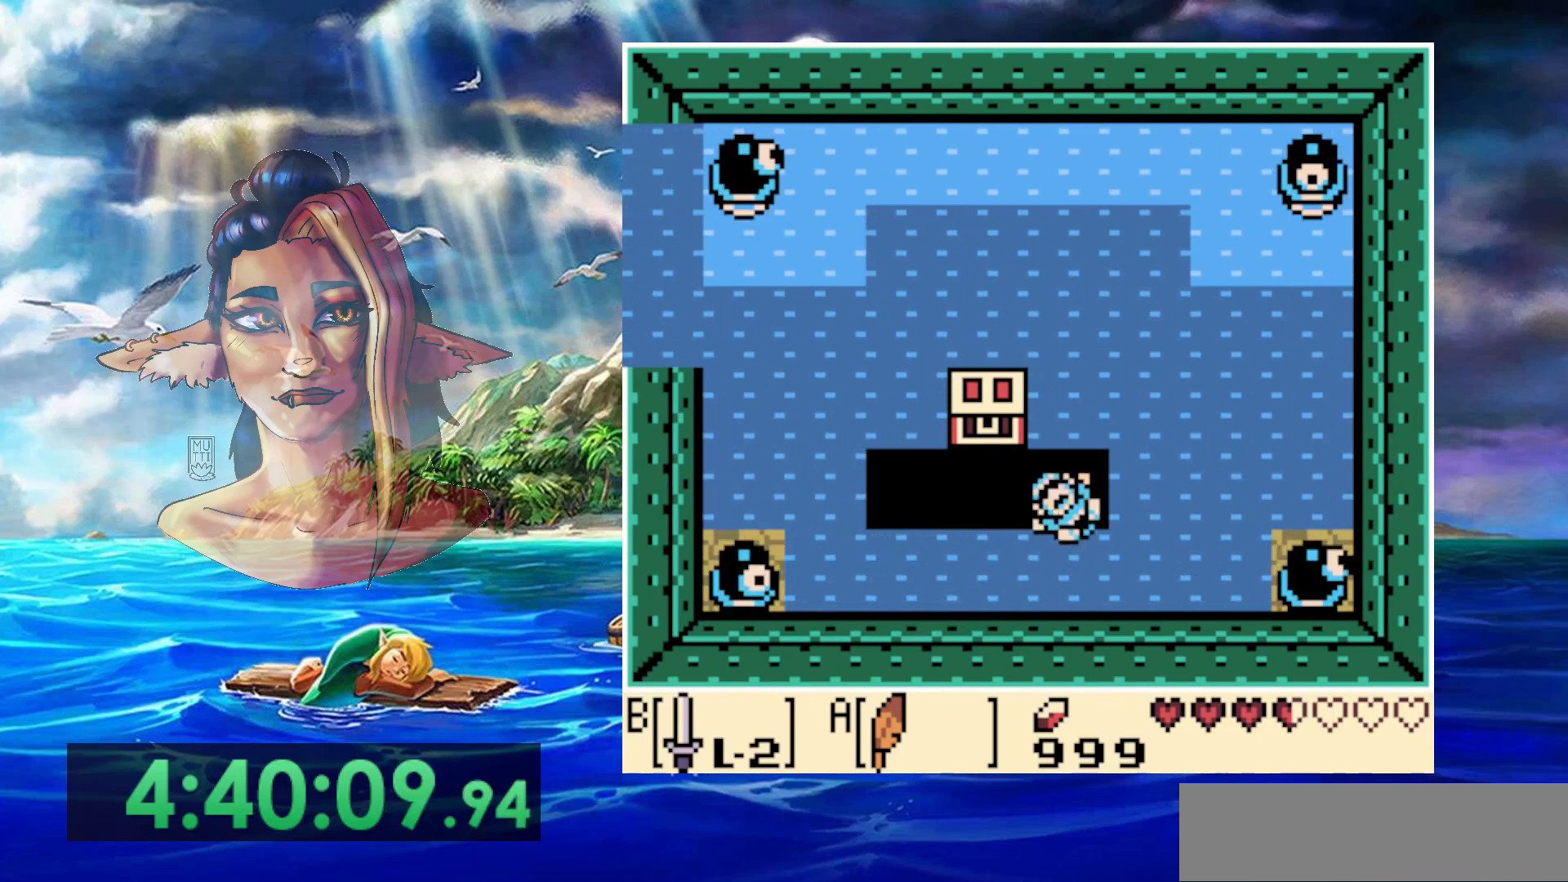
{"buttons": [], "events": []}
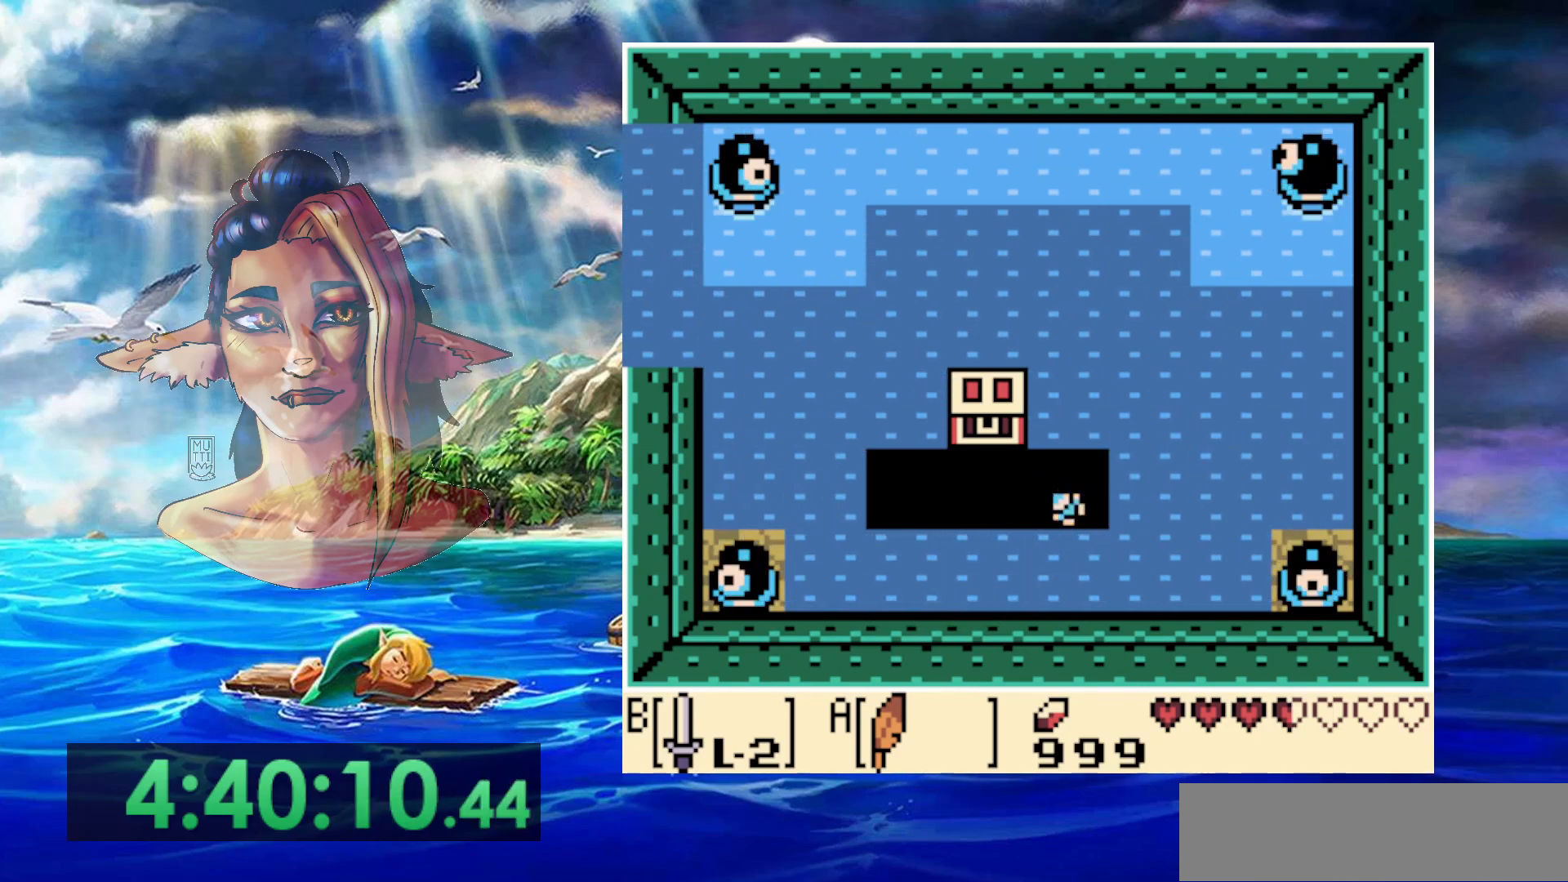
{"buttons": [], "events": []}
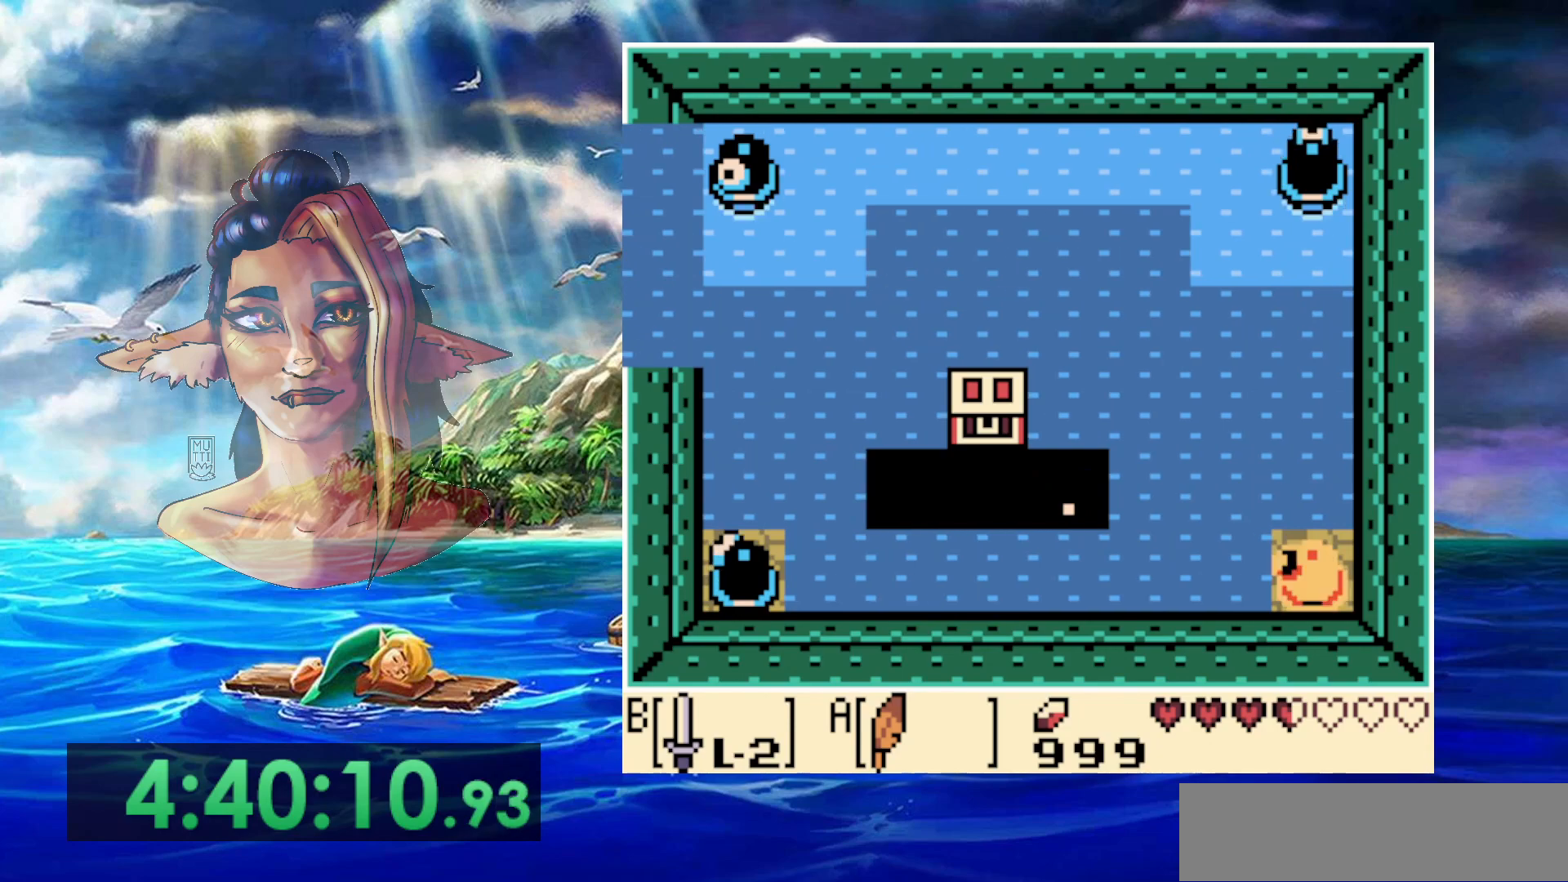
{"buttons": [], "events": []}
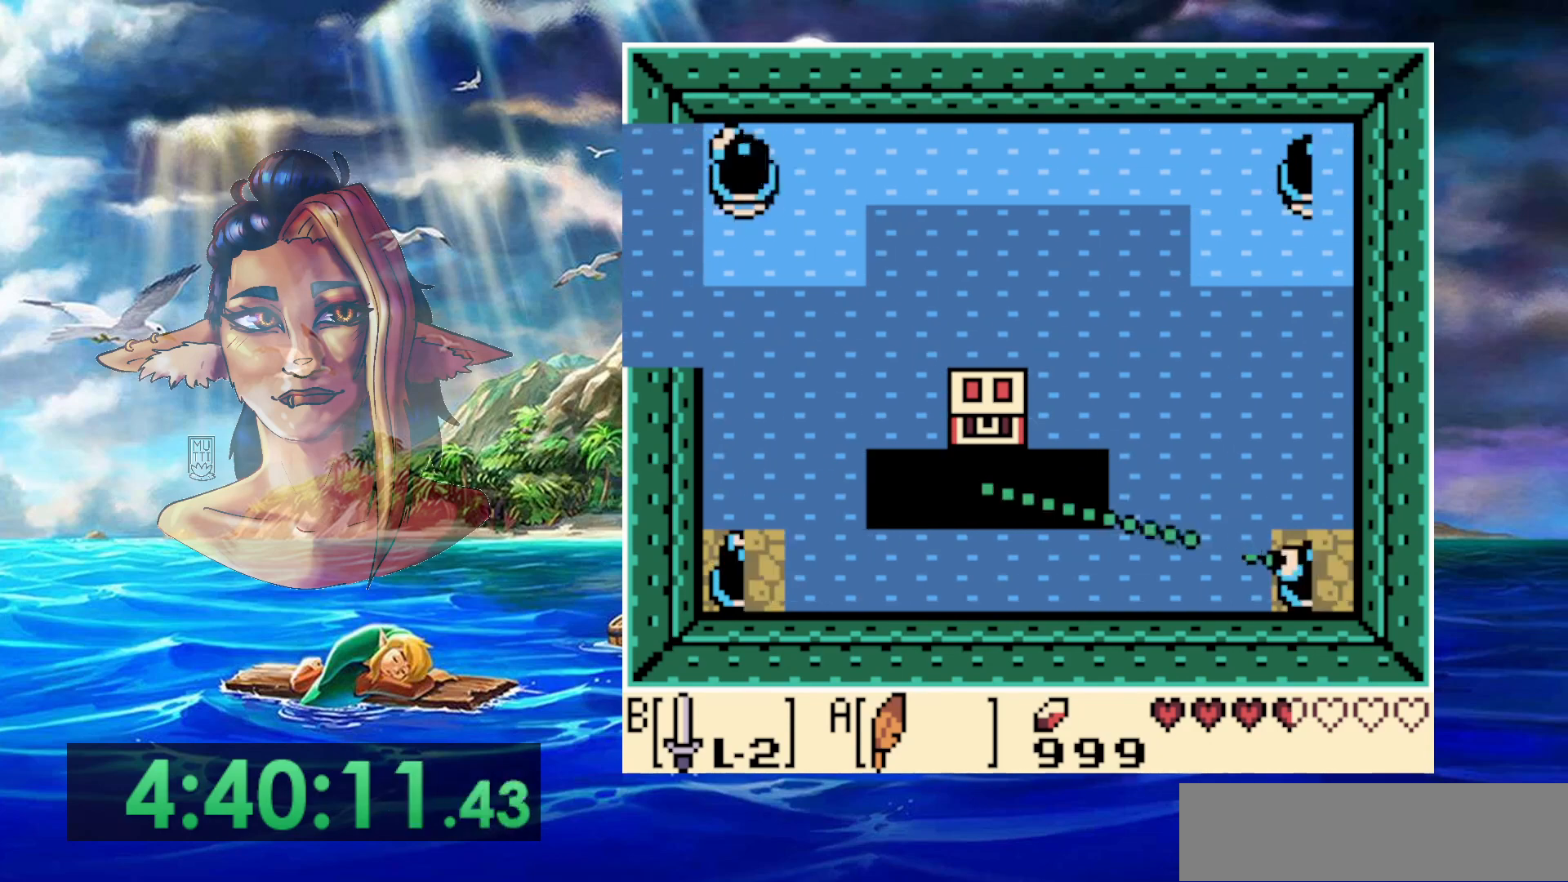
{"buttons": ["A"], "events": [[450, "A", "down"]]}
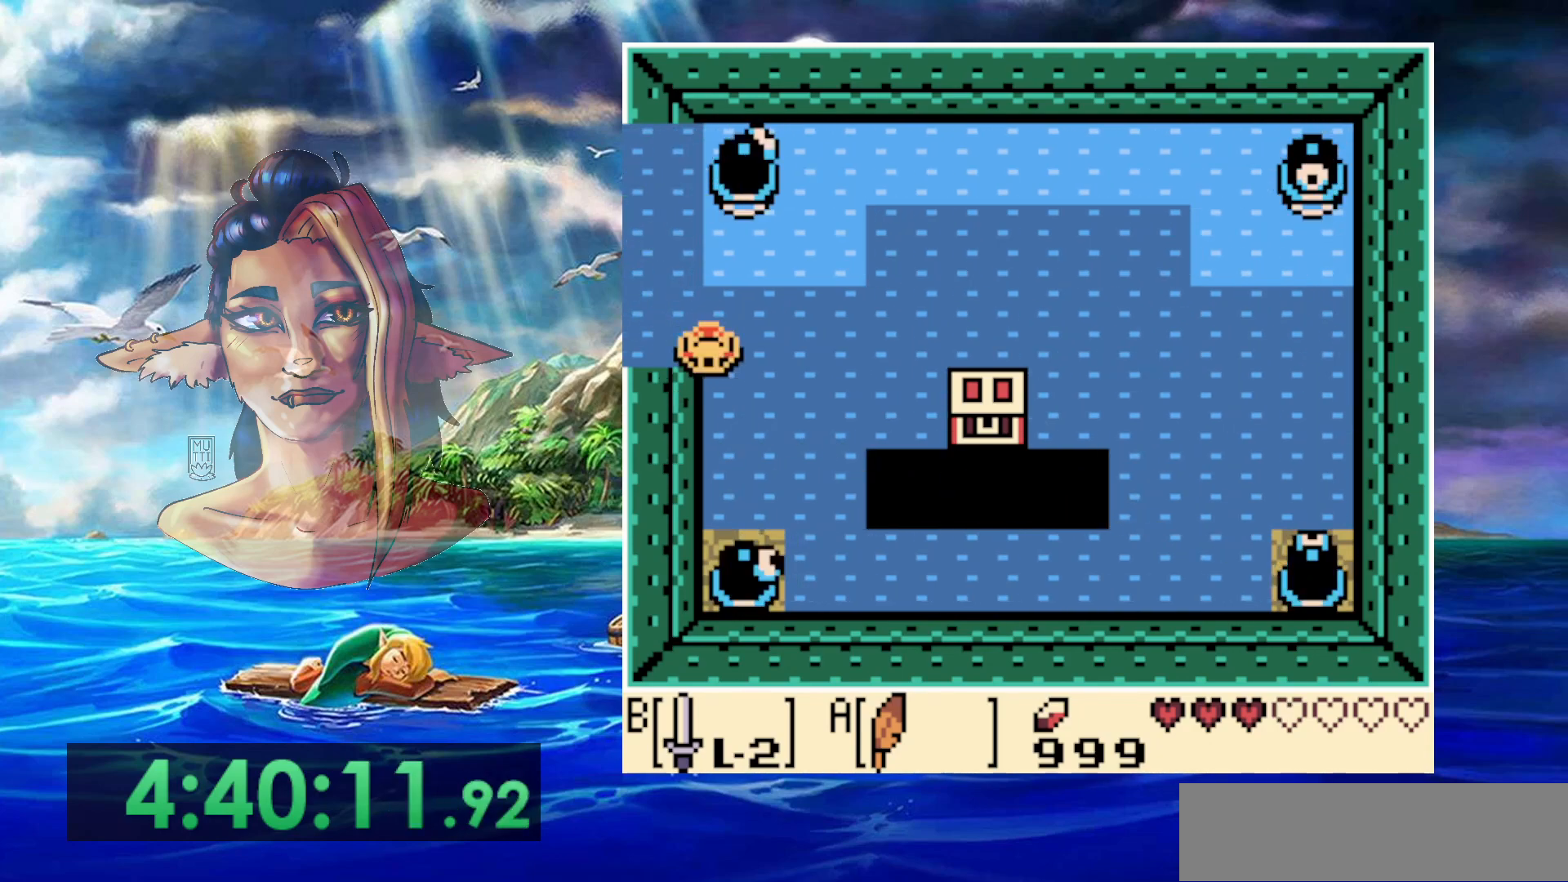
{"buttons": [], "events": [[100, "A", "up"], [183, "A", "down"], [317, "A", "up"], [383, "A", "down"], [483, "A", "up"]]}
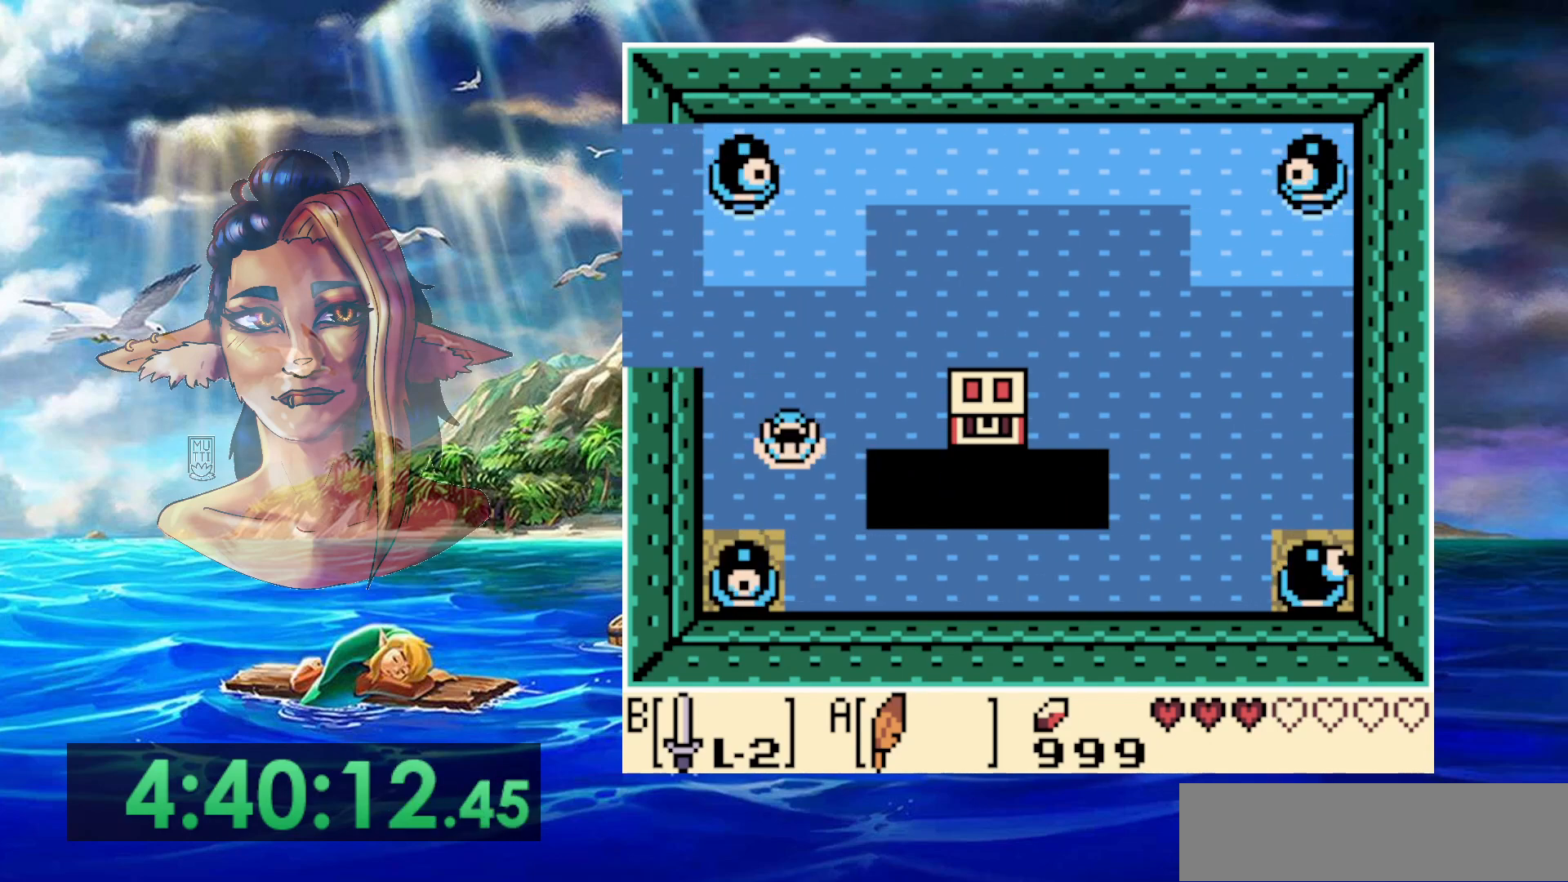
{"buttons": ["A"], "events": [[83, "A", "down"], [183, "A", "up"], [267, "A", "down"], [400, "A", "up"], [467, "A", "down"]]}
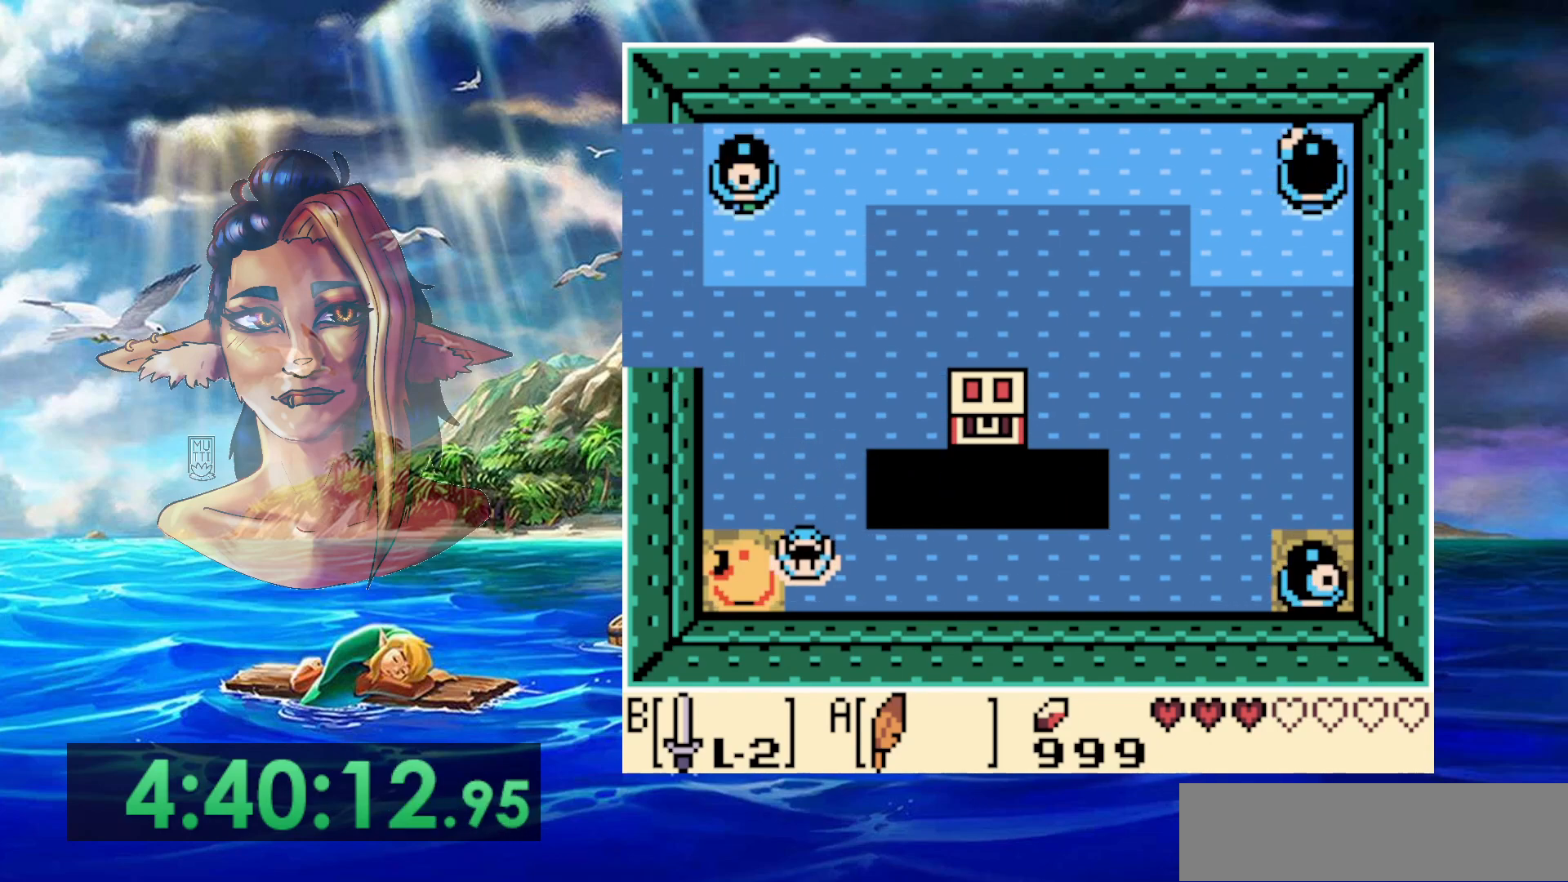
{"buttons": [], "events": [[100, "A", "up"], [150, "A", "down"], [267, "A", "up"], [317, "B", "down"], [467, "B", "up"]]}